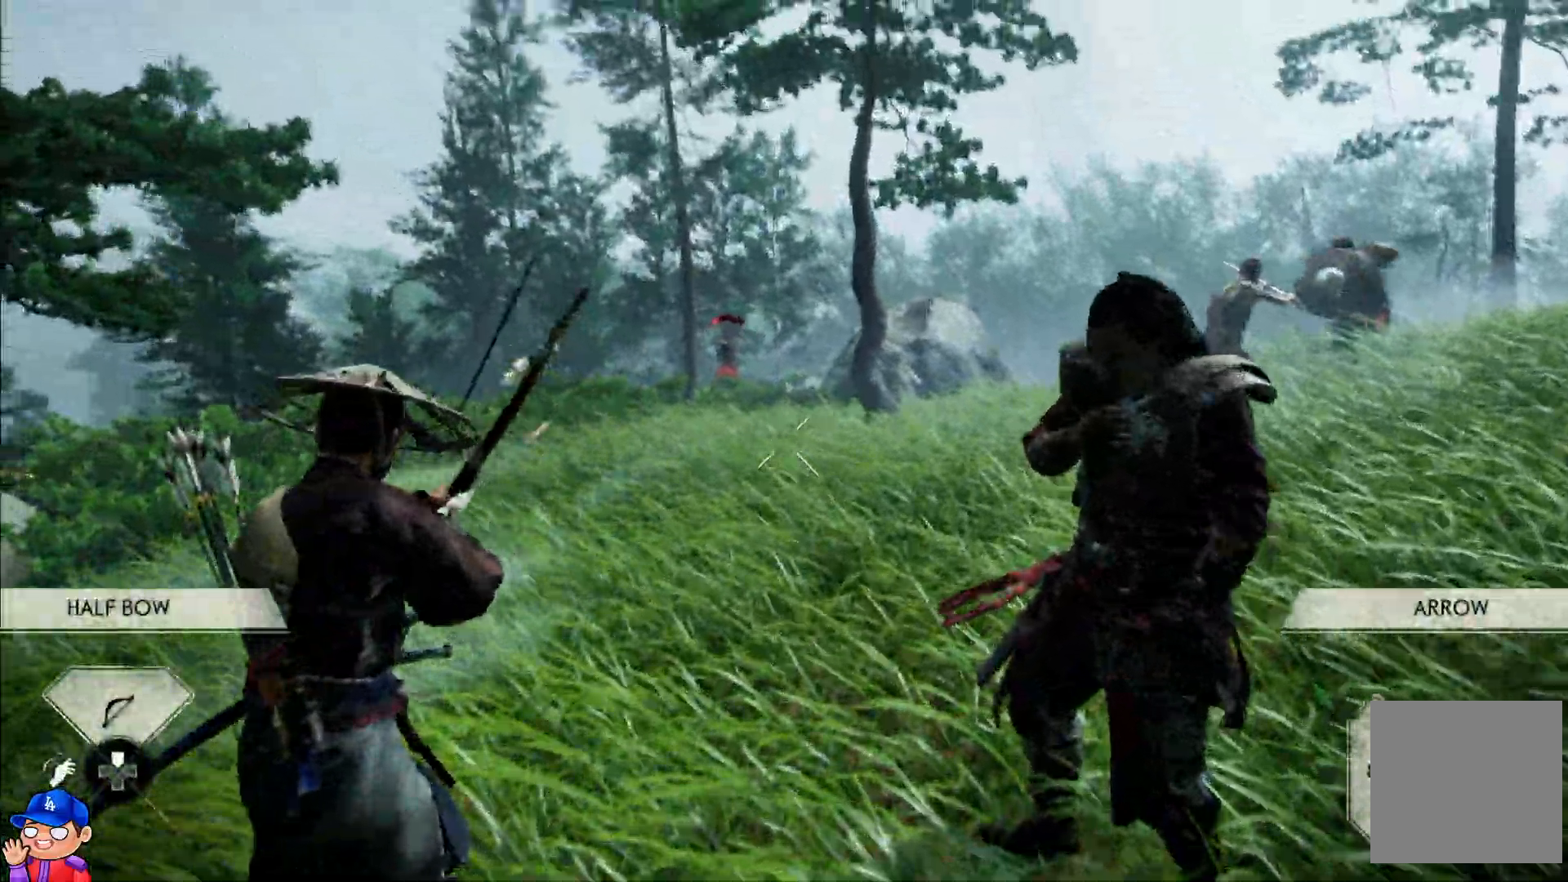
Gameplay with a controller (PlayStation layout); each line is a JSON object with the inputs held at the frame after it (dt_ms = milliseconds from this image to that frame). "events" lists button and stick changes between this image and that frame as [ms after this image, input, new state], when the widget could be followed in between. Not read: L3 R2 R3.
{"dt_ms": 500, "buttons": ["L2"], "left_stick": "up", "right_stick": "up", "events": [[83, "right_stick", "up"]]}
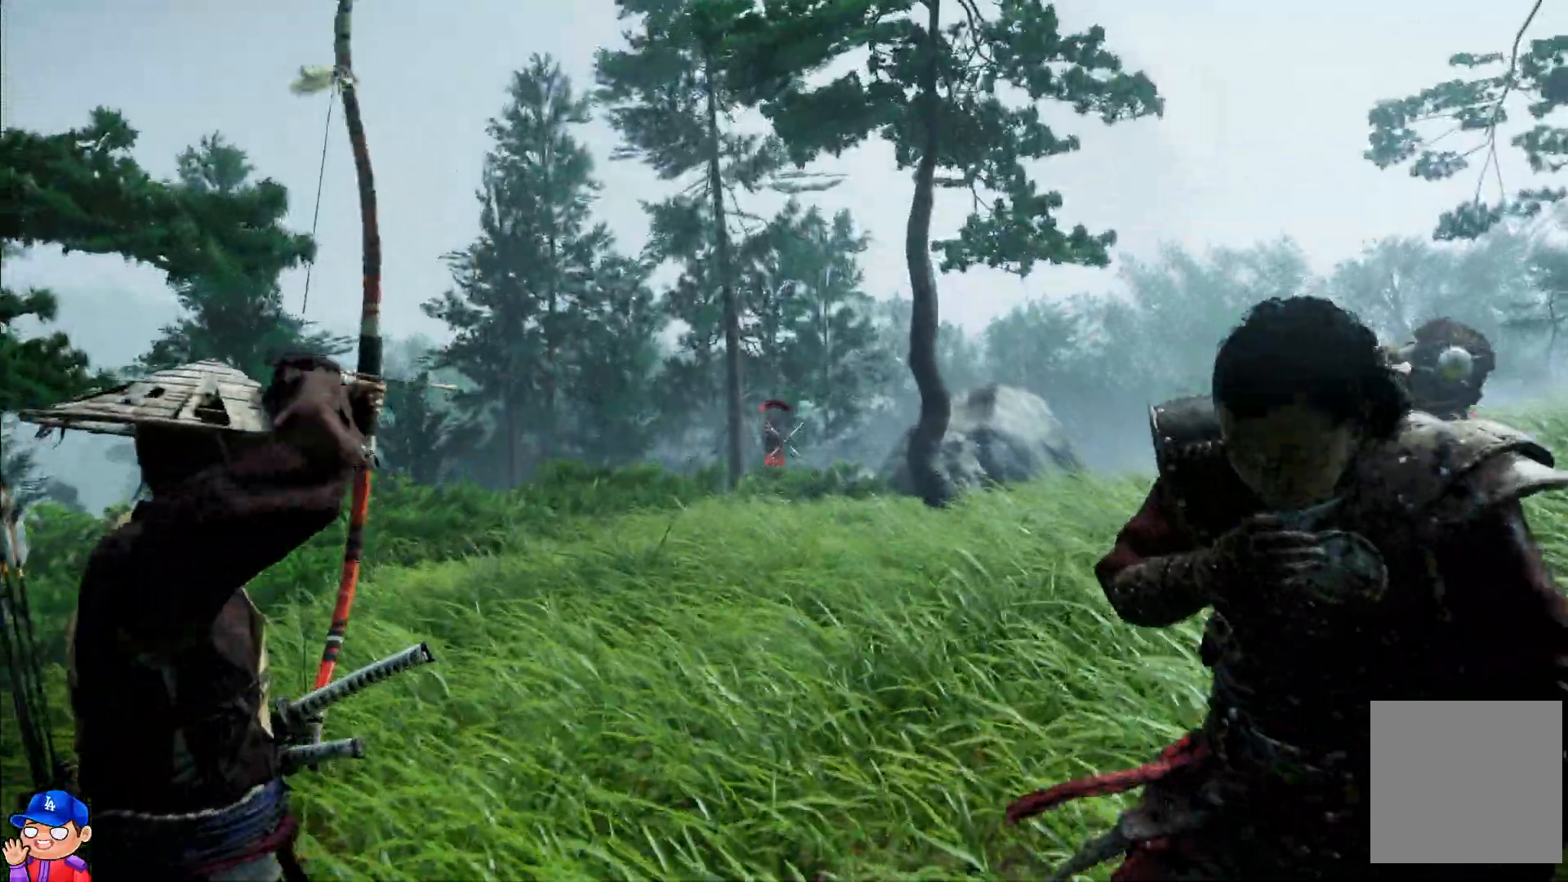
{"dt_ms": 500, "buttons": ["L2"], "left_stick": "up", "right_stick": "center", "events": [[300, "right_stick", "center"]]}
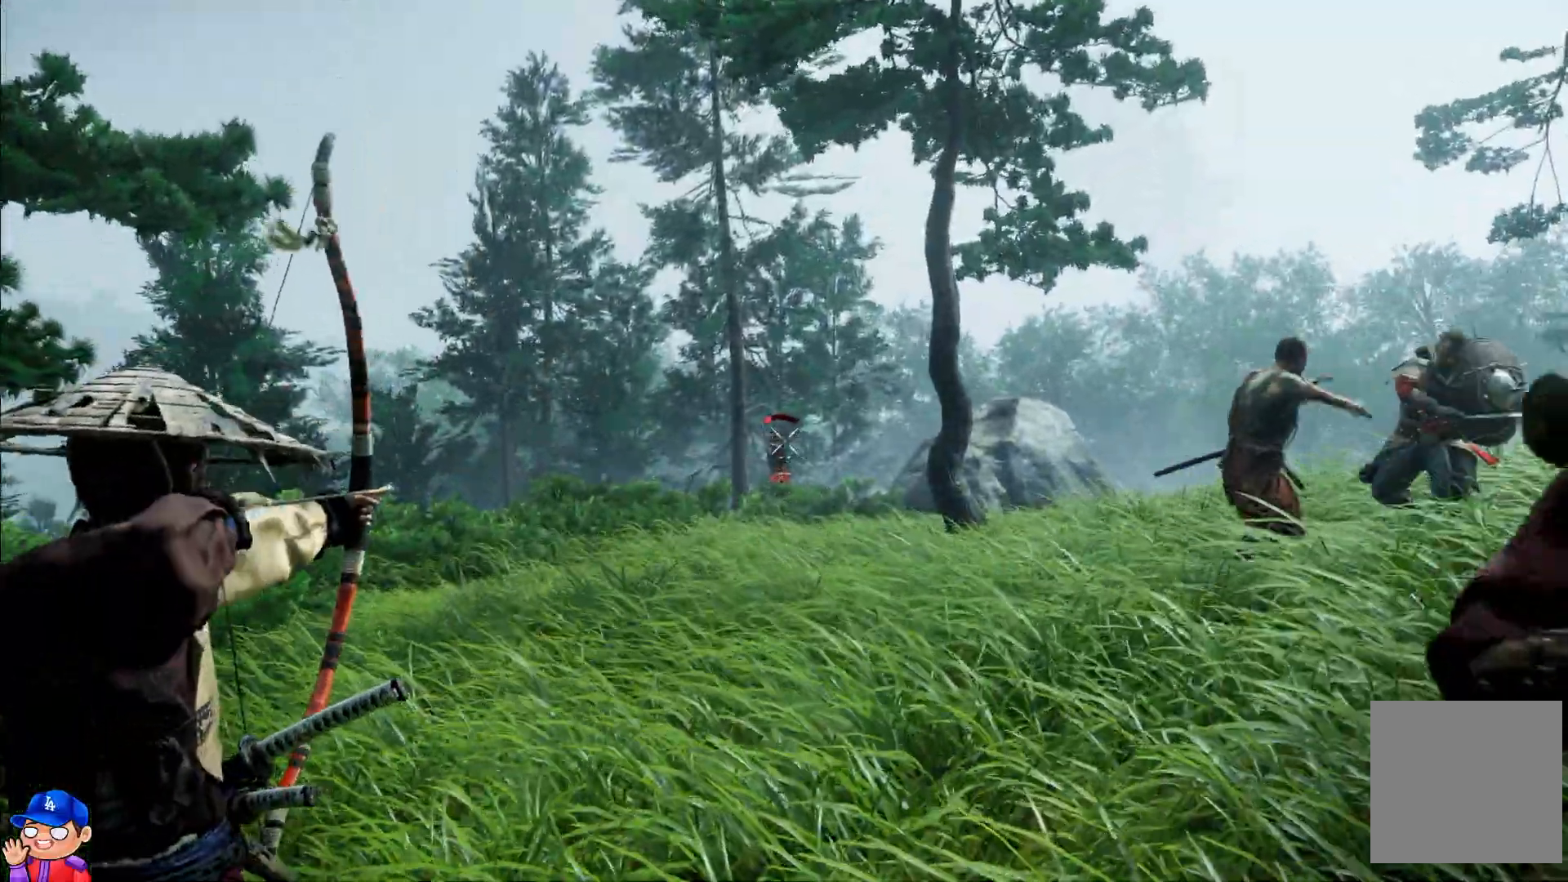
{"dt_ms": 500, "buttons": [], "left_stick": "up", "right_stick": "center", "events": [[283, "right_stick", "left"], [317, "L2", "up"], [350, "right_stick", "center"]]}
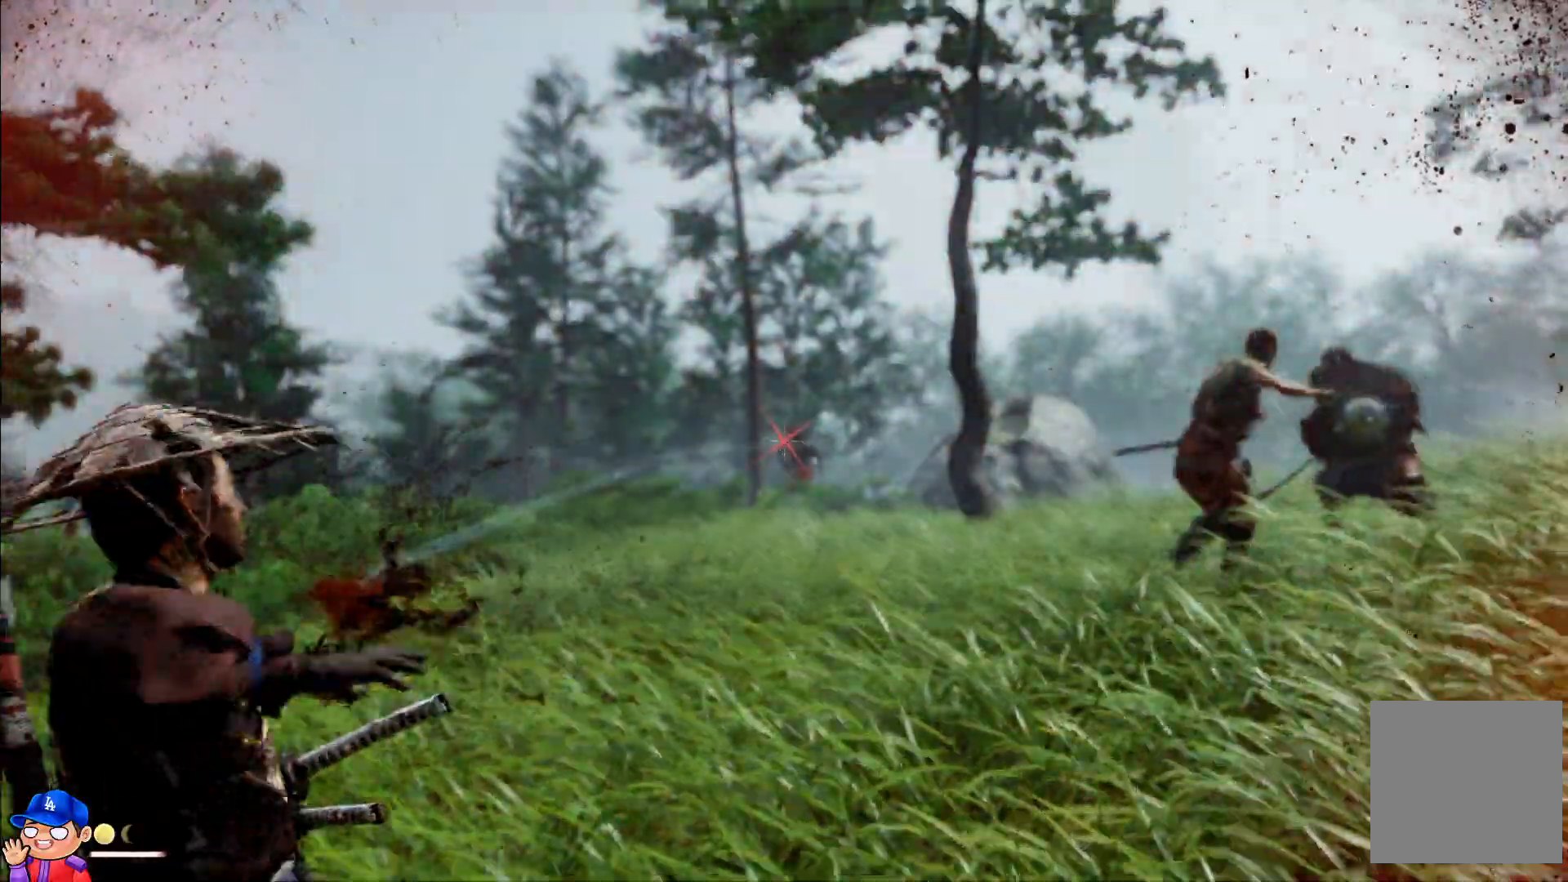
{"dt_ms": 500, "buttons": [], "left_stick": "up", "right_stick": "right", "events": [[400, "right_stick", "right"]]}
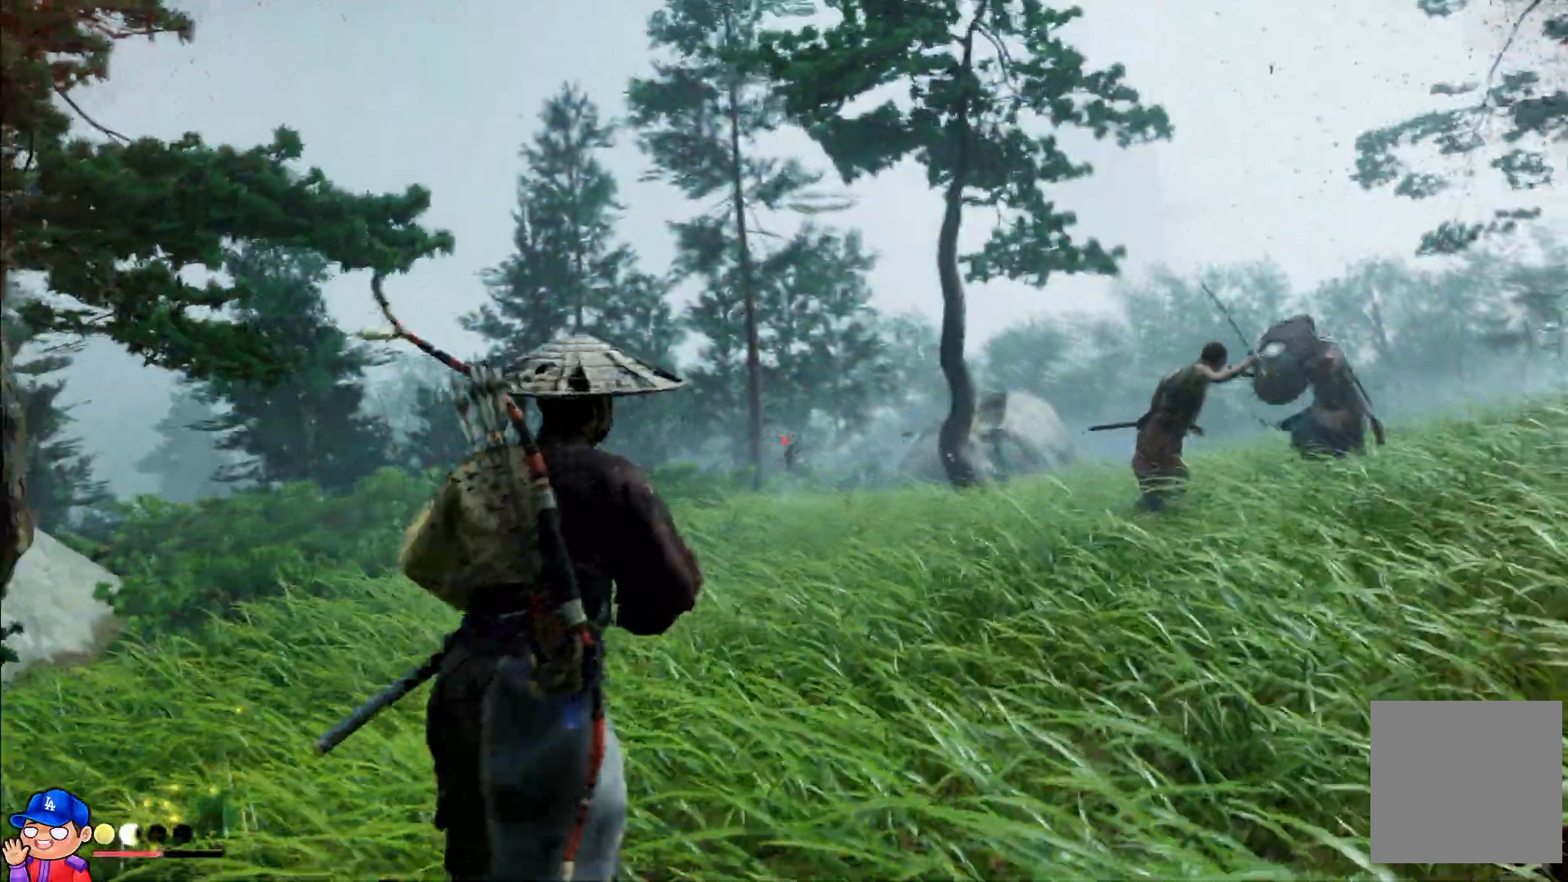
{"dt_ms": 500, "buttons": [], "left_stick": "up", "right_stick": "right", "events": [[183, "right_stick", "center"], [283, "right_stick", "right"]]}
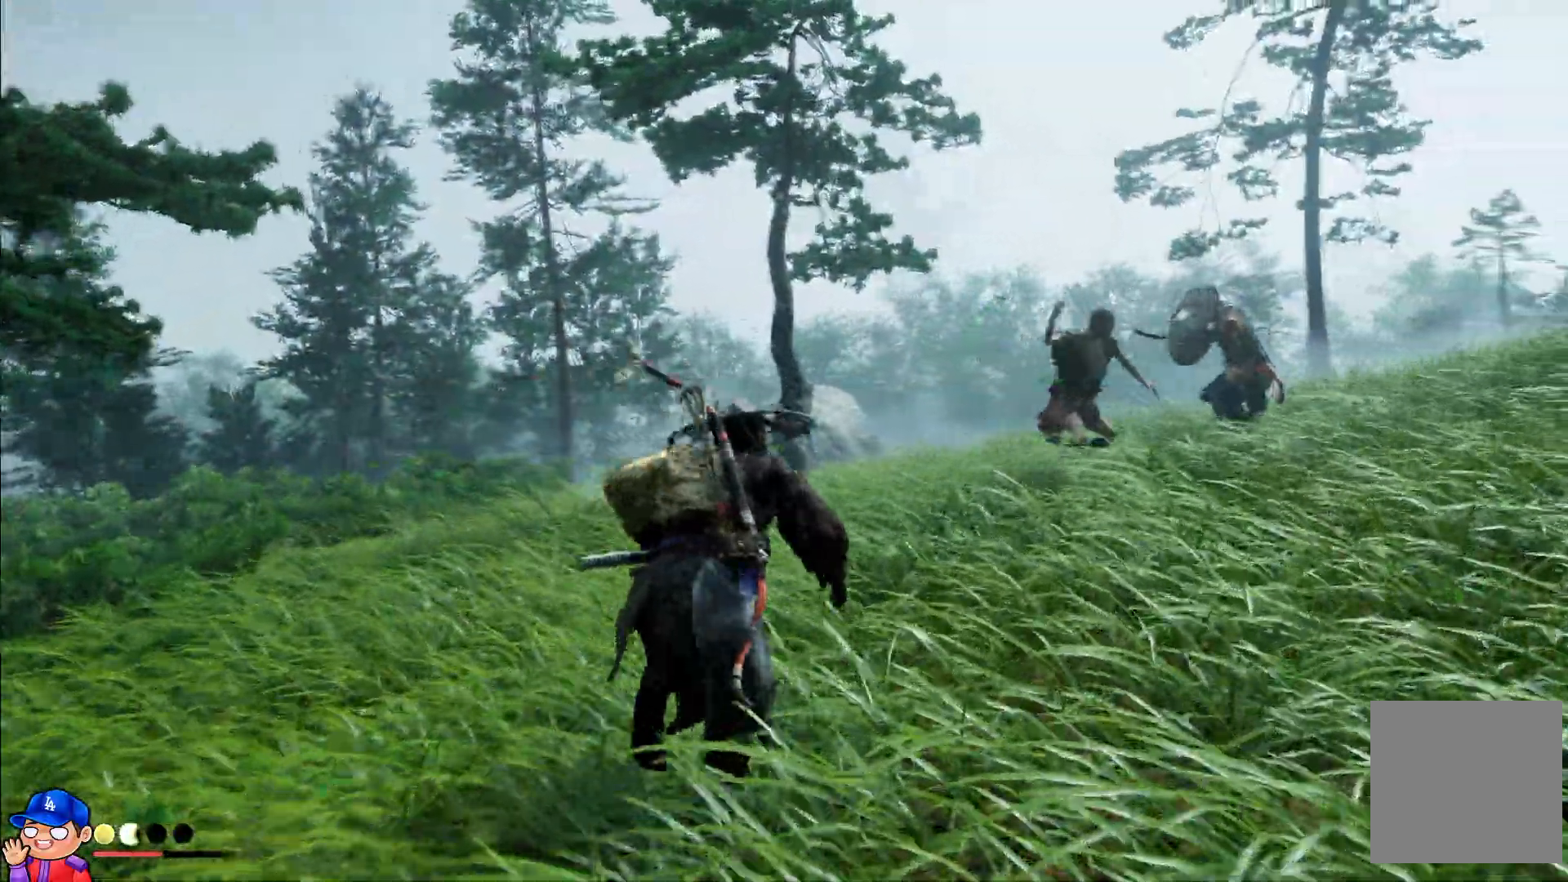
{"dt_ms": 500, "buttons": [], "left_stick": "up", "right_stick": "center", "events": [[17, "right_stick", "center"], [133, "right_stick", "right"], [433, "right_stick", "center"]]}
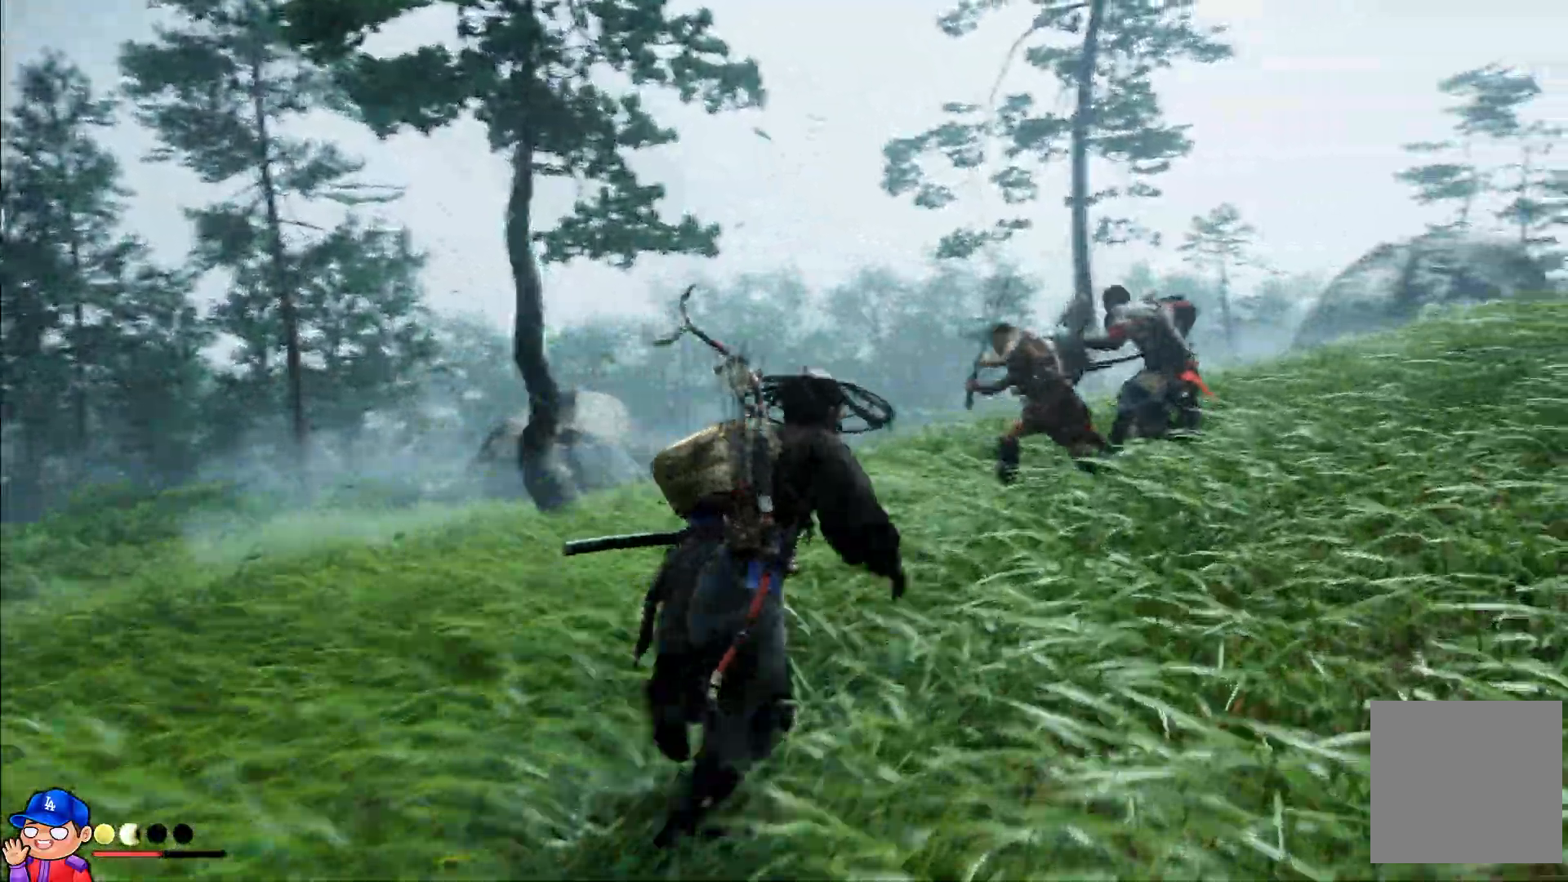
{"dt_ms": 500, "buttons": [], "left_stick": "up-right", "right_stick": "center", "events": [[250, "SQUARE", "down"], [300, "left_stick", "up-right"], [350, "SQUARE", "up"], [417, "SQUARE", "down"], [500, "SQUARE", "up"]]}
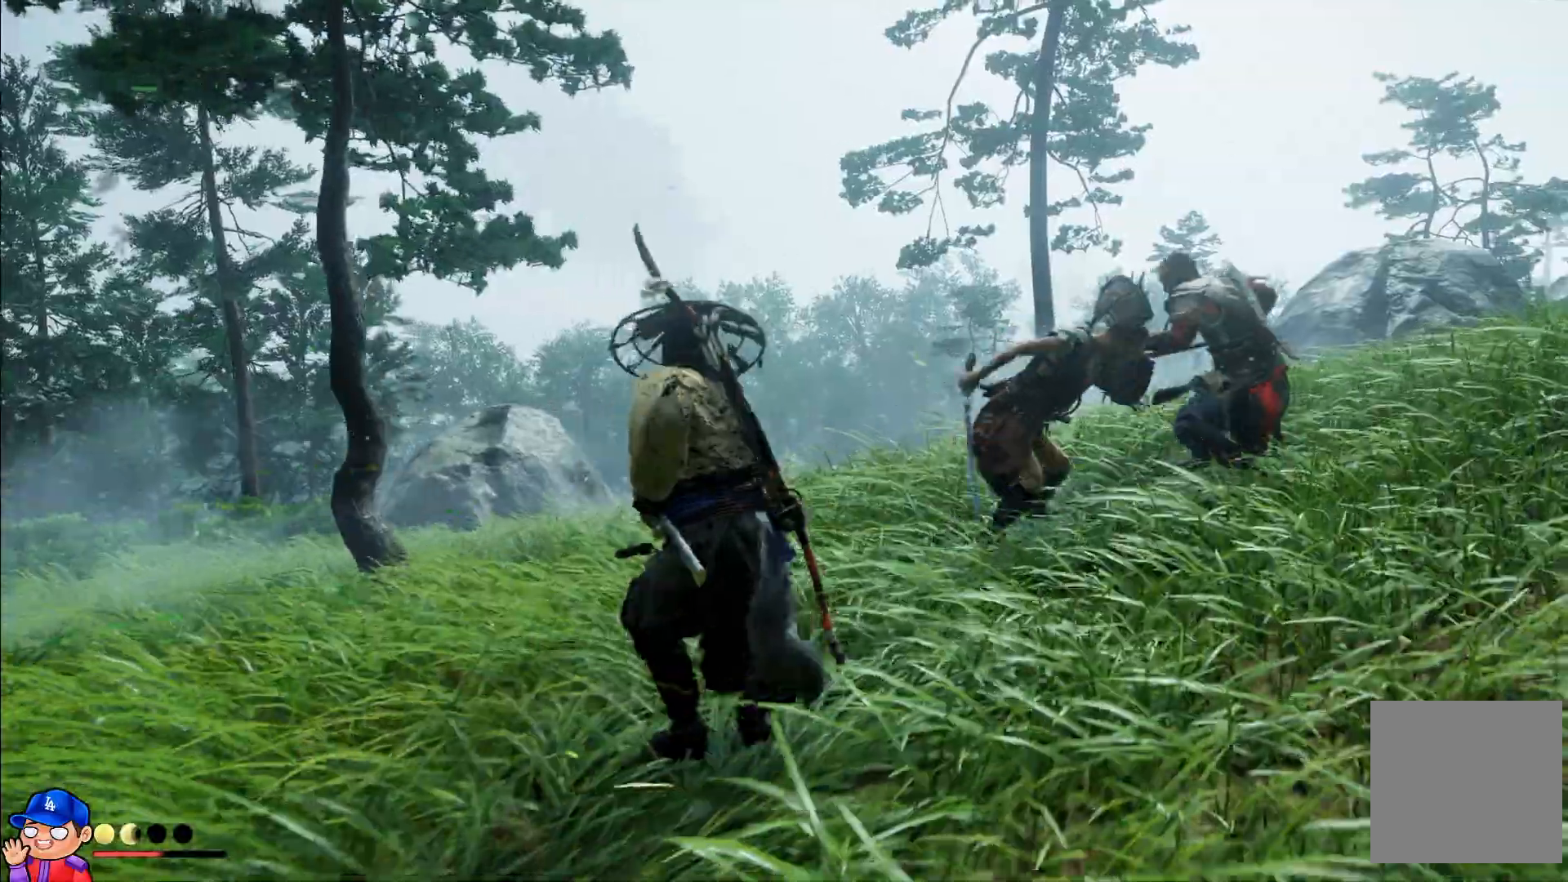
{"dt_ms": 1000, "buttons": ["SQUARE"], "left_stick": "right", "right_stick": "right"}
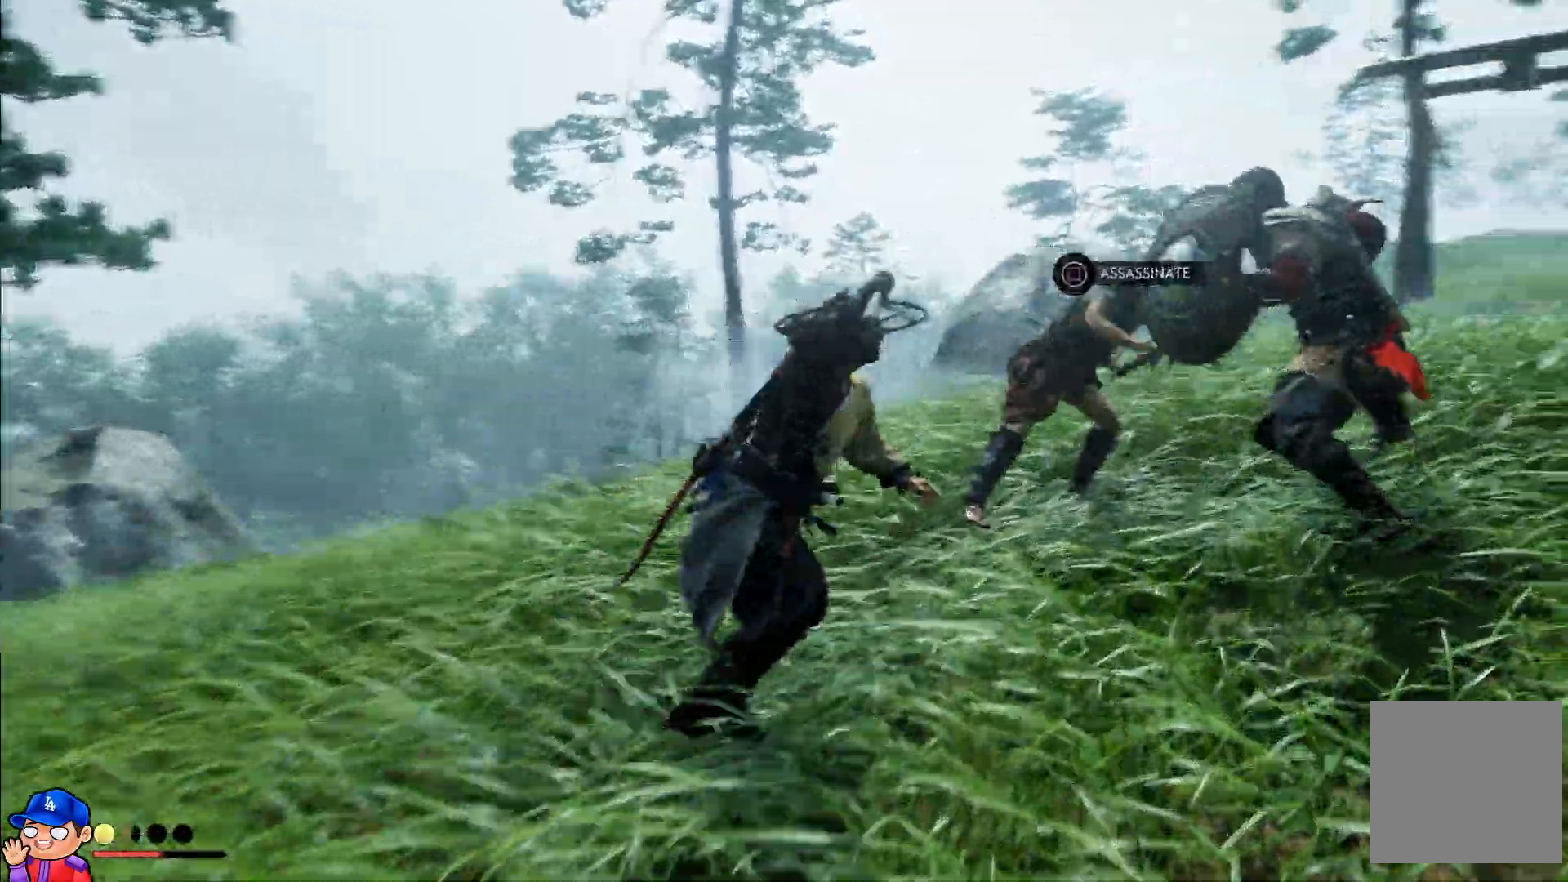
{"dt_ms": 500, "buttons": [], "left_stick": "up-left", "right_stick": "center", "events": [[167, "SQUARE", "up"], [167, "right_stick", "center"], [250, "left_stick", "up"], [267, "SQUARE", "down"], [433, "left_stick", "up-left"], [450, "SQUARE", "up"]]}
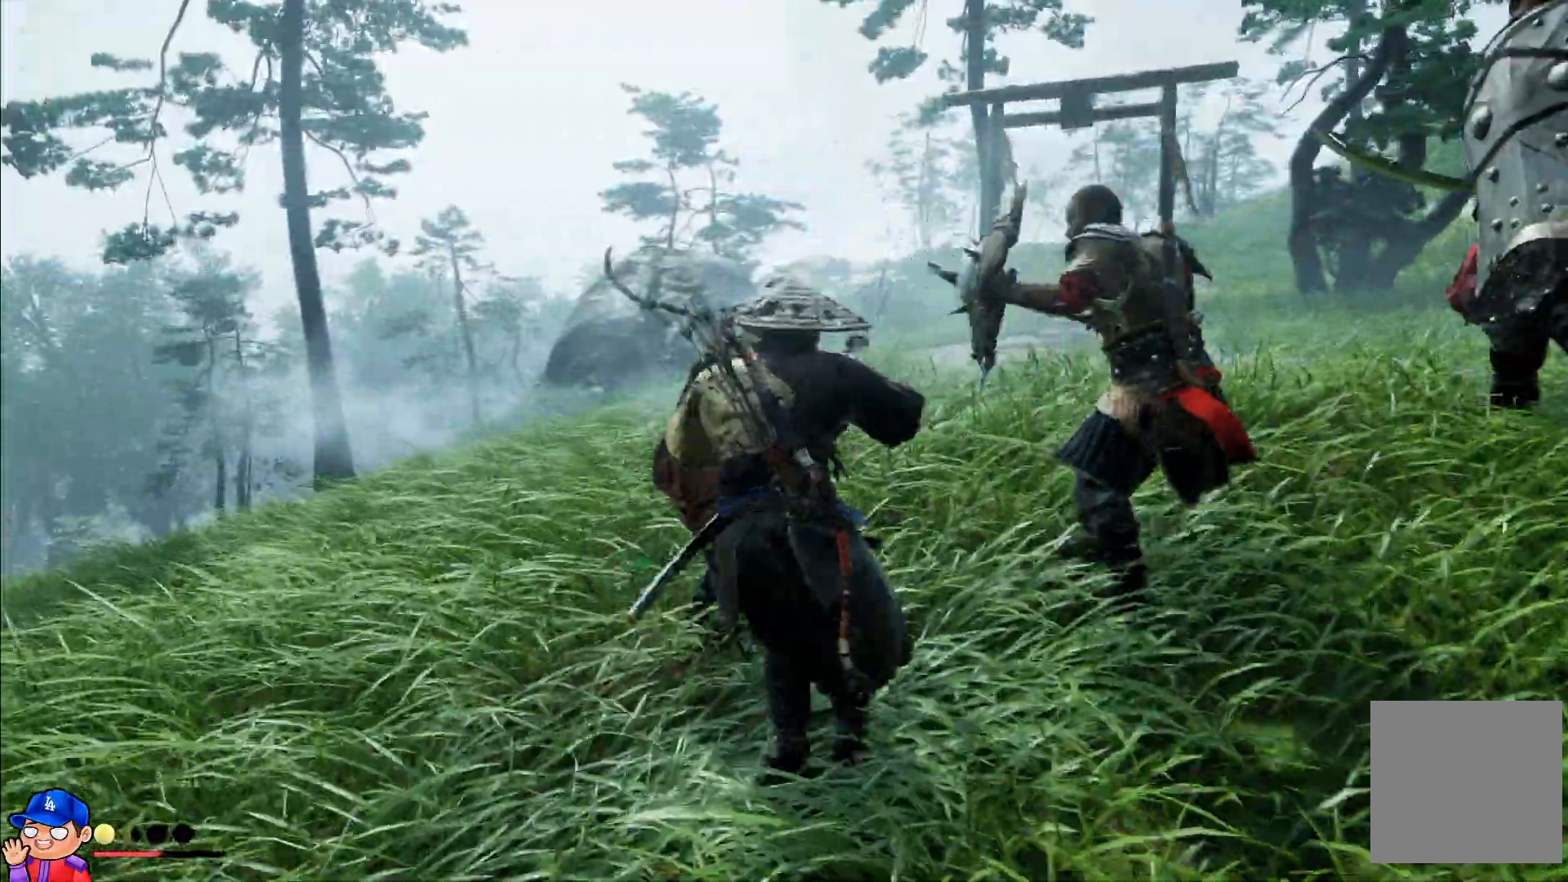
{"dt_ms": 500, "buttons": ["SQUARE"], "left_stick": "left", "right_stick": "center", "events": [[50, "SQUARE", "down"], [100, "SQUARE", "up"], [183, "SQUARE", "down"], [283, "SQUARE", "up"], [333, "SQUARE", "down"], [333, "left_stick", "left"]]}
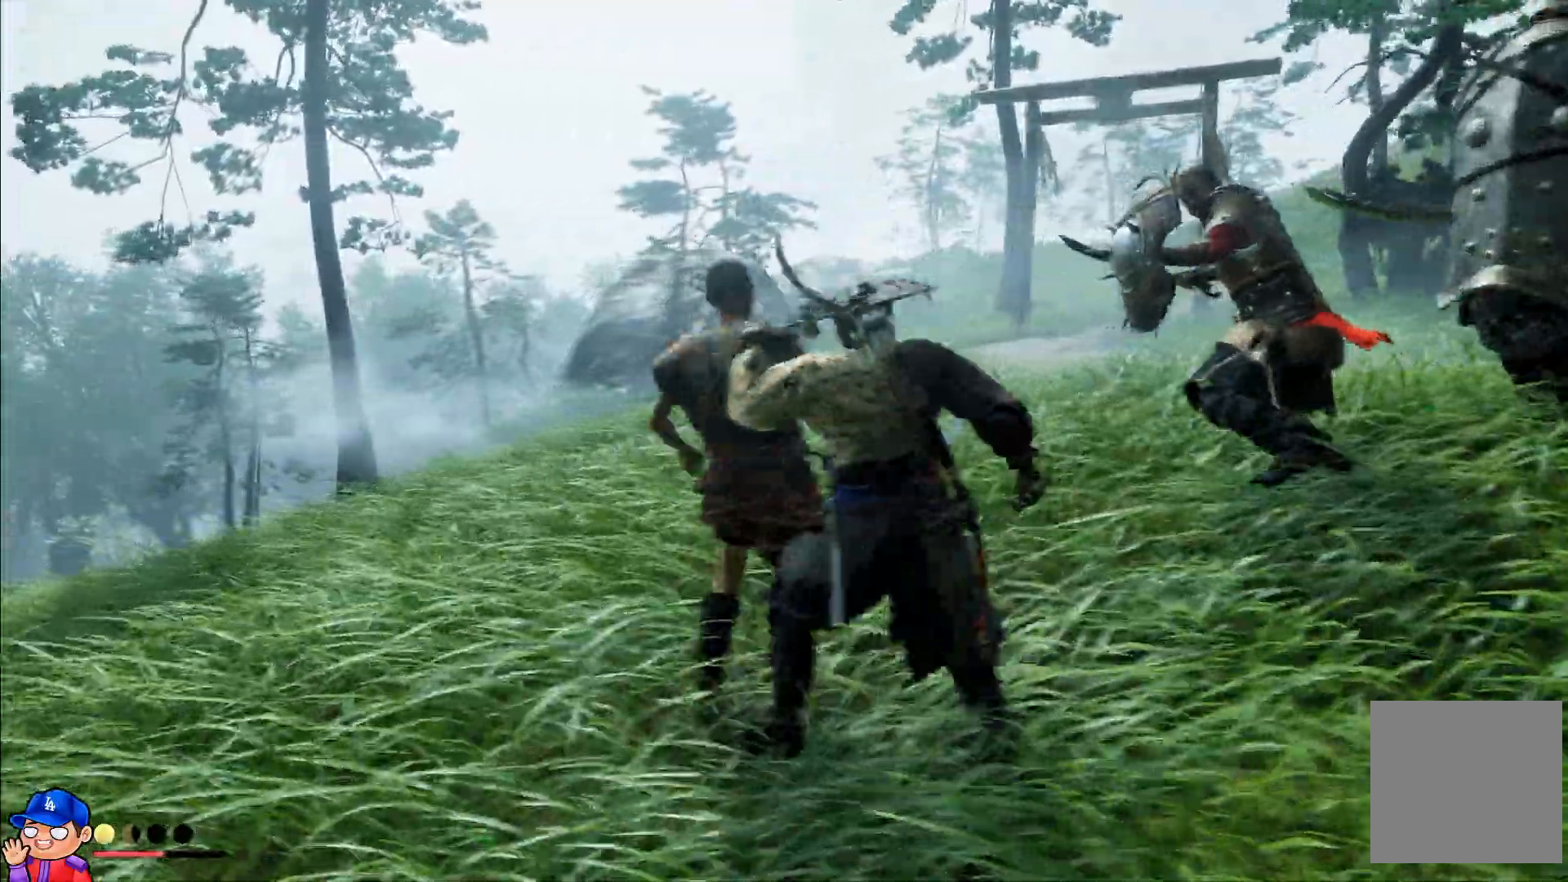
{"dt_ms": 500, "buttons": ["SQUARE"], "left_stick": "left", "right_stick": "center", "events": [[33, "SQUARE", "up"], [133, "SQUARE", "down"], [183, "SQUARE", "up"], [300, "SQUARE", "down"]]}
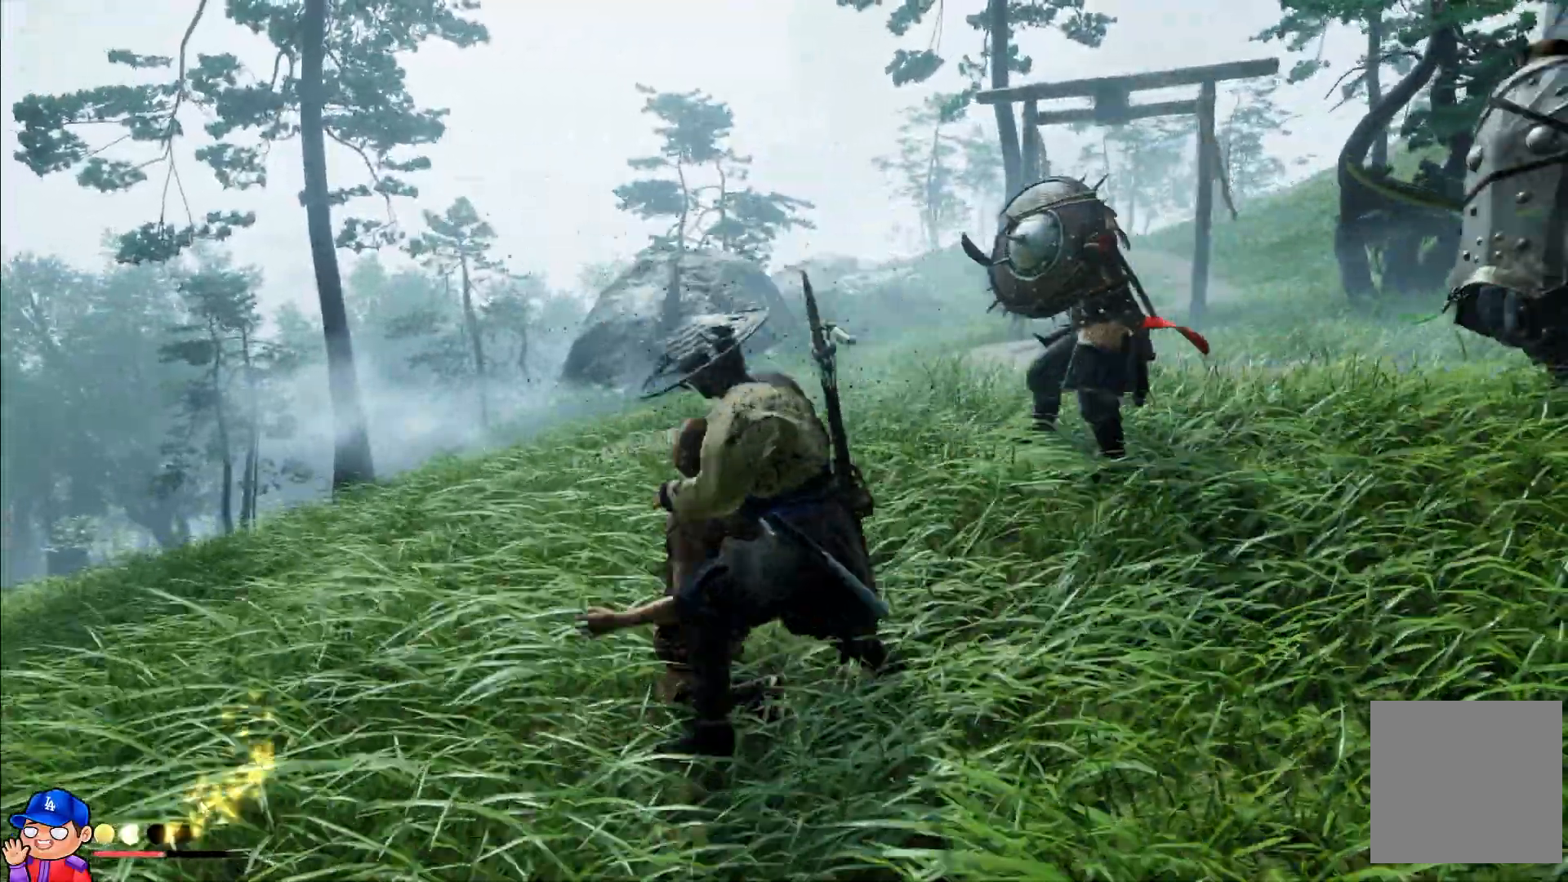
{"dt_ms": 500, "buttons": ["SQUARE"], "left_stick": "center", "right_stick": "center", "events": [[17, "left_stick", "center"], [33, "SQUARE", "up"], [150, "SQUARE", "down"], [217, "SQUARE", "up"], [317, "SQUARE", "down"]]}
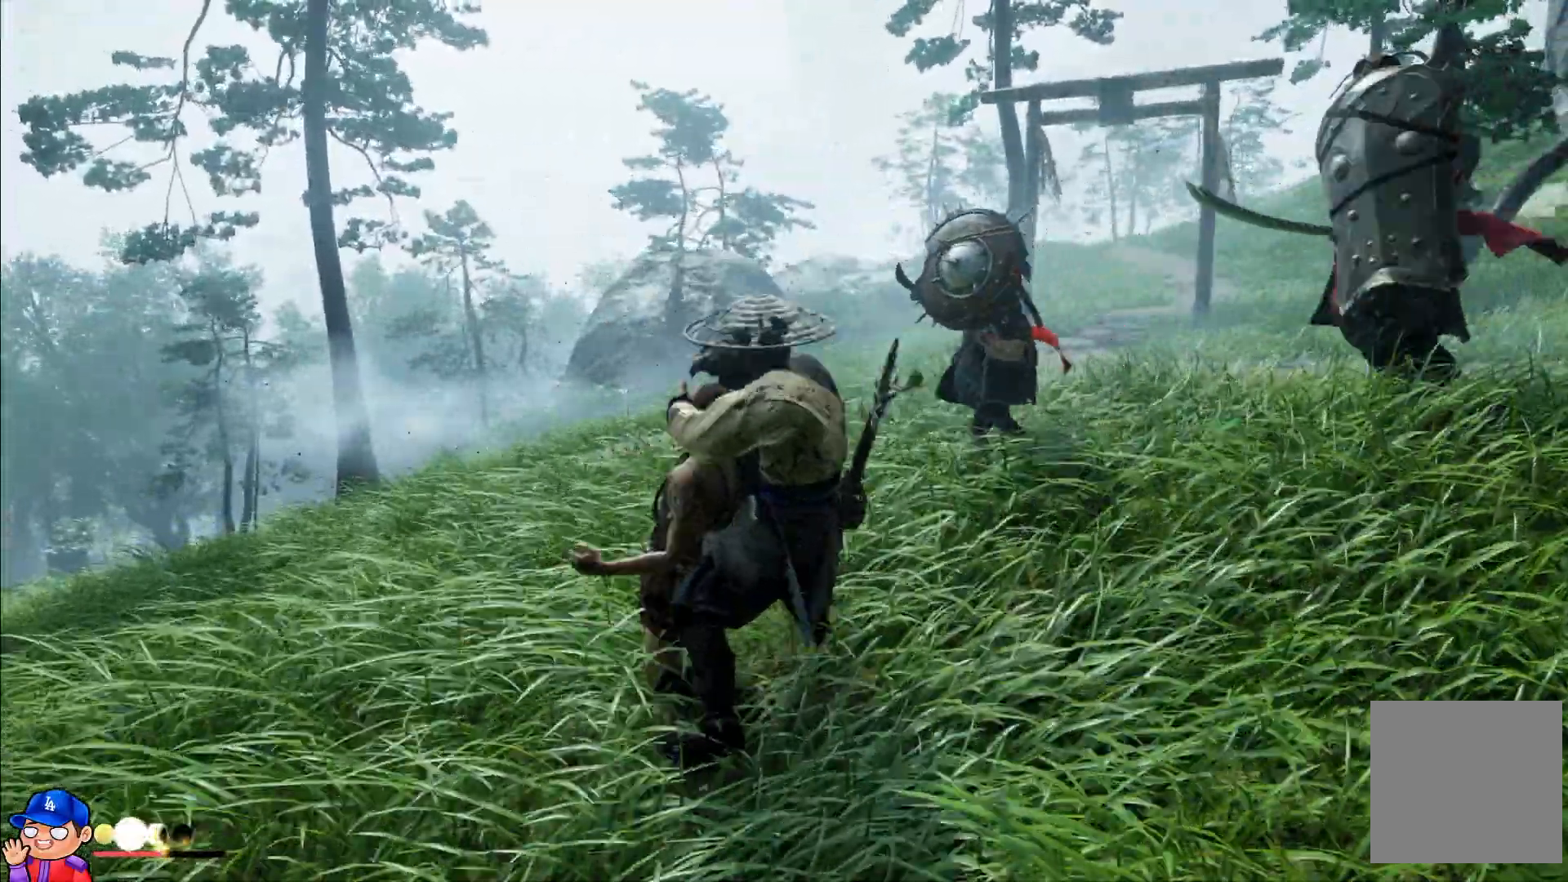
{"dt_ms": 500, "buttons": [], "left_stick": "center", "right_stick": "center", "events": [[133, "SQUARE", "up"], [250, "SQUARE", "down"], [333, "SQUARE", "up"]]}
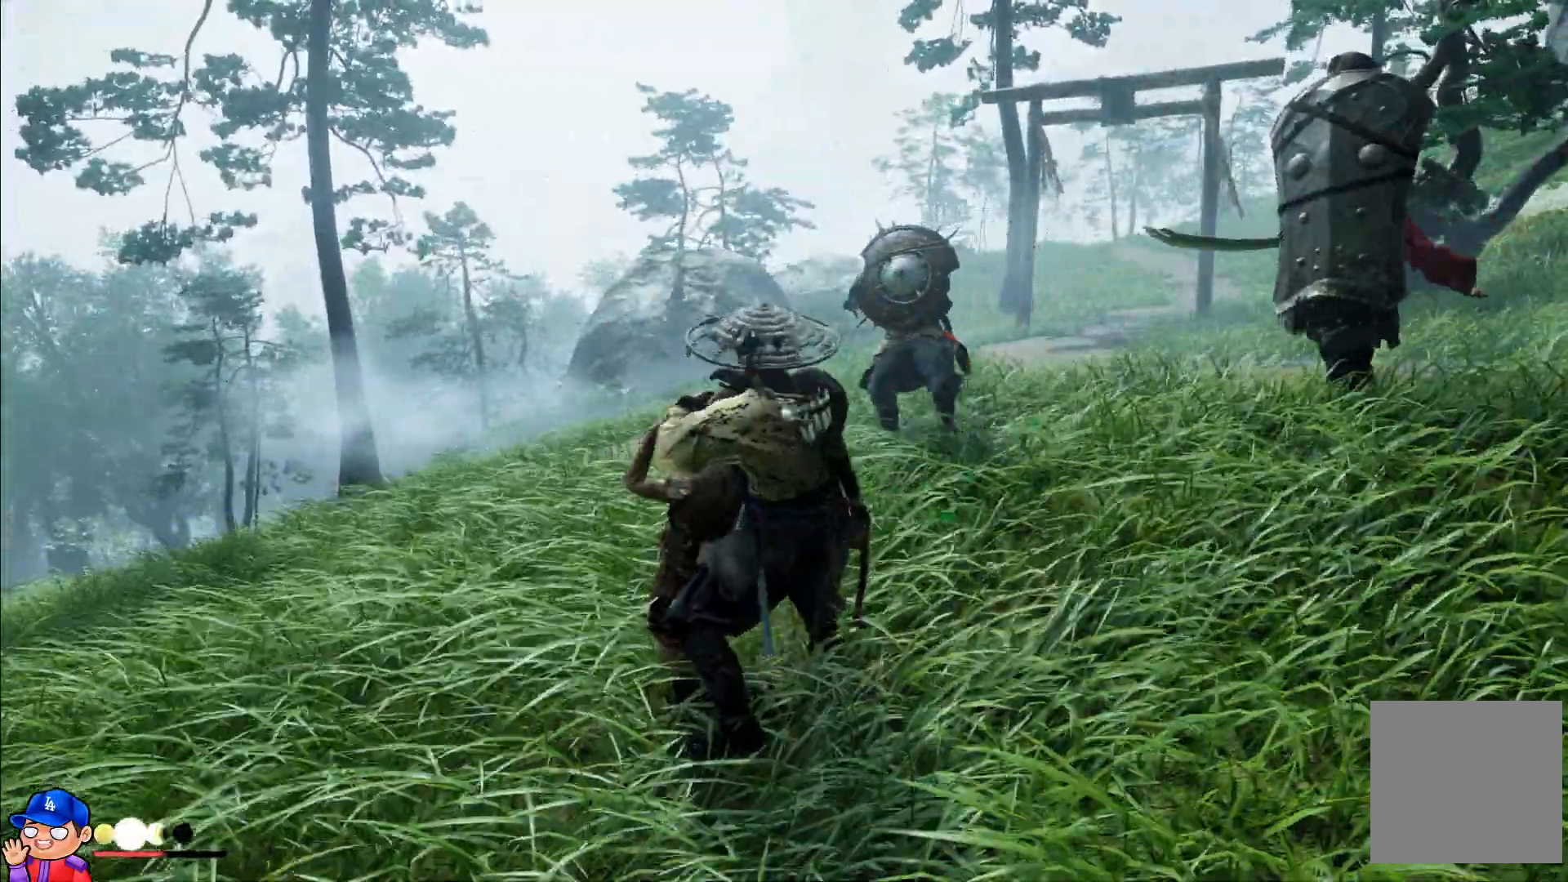
{"dt_ms": 500, "buttons": ["START"], "left_stick": "center", "right_stick": "right", "events": [[50, "right_stick", "right"], [500, "START", "down"]]}
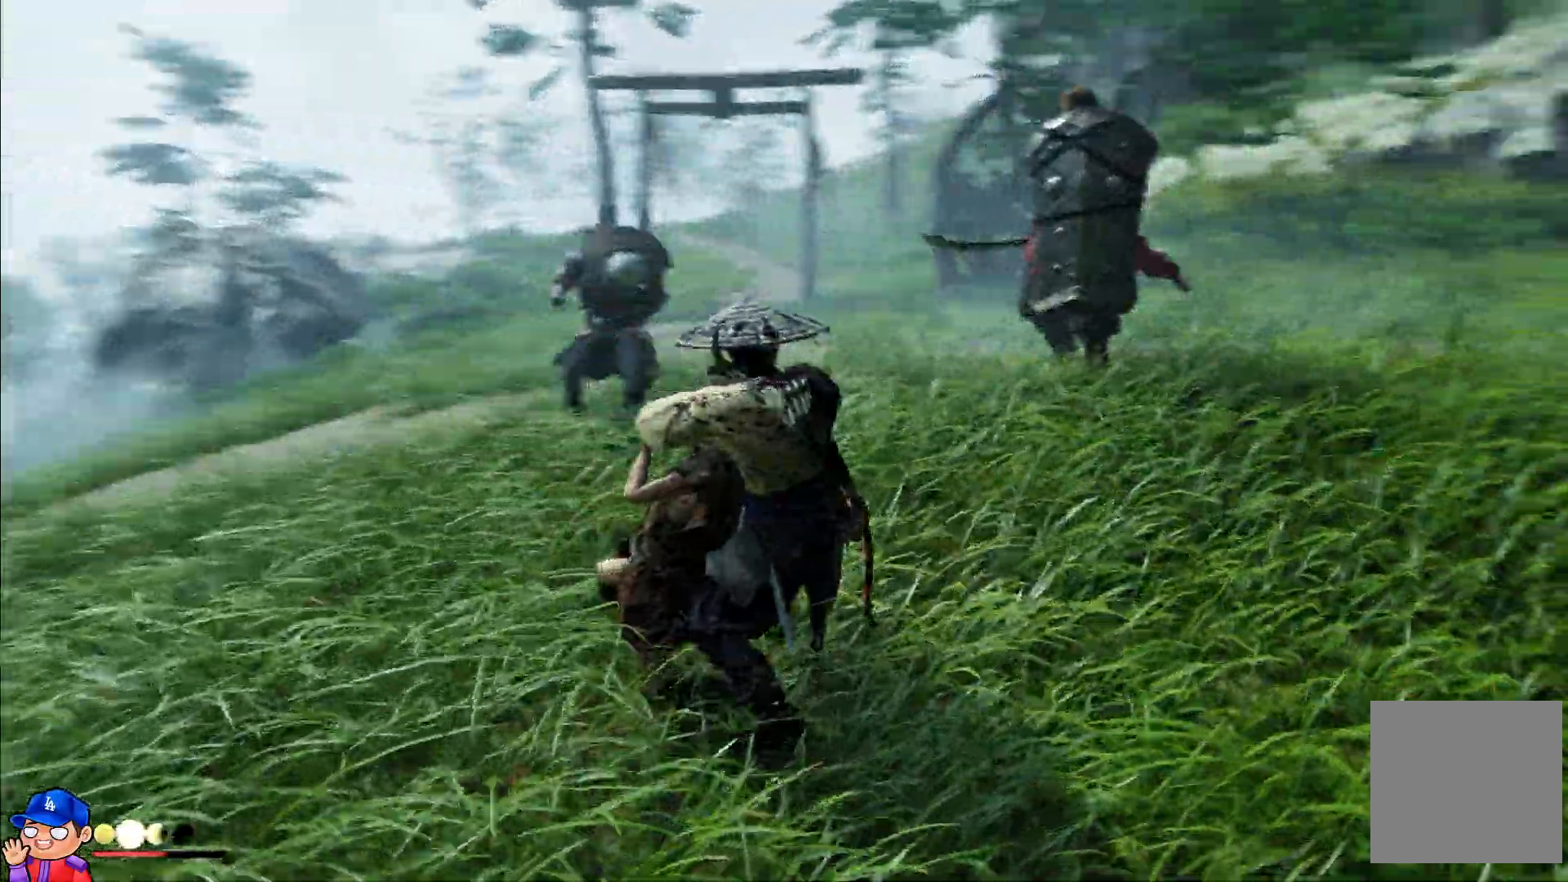
{"dt_ms": 500, "buttons": [], "left_stick": "center", "right_stick": "center", "events": [[117, "right_stick", "center"], [183, "START", "up"]]}
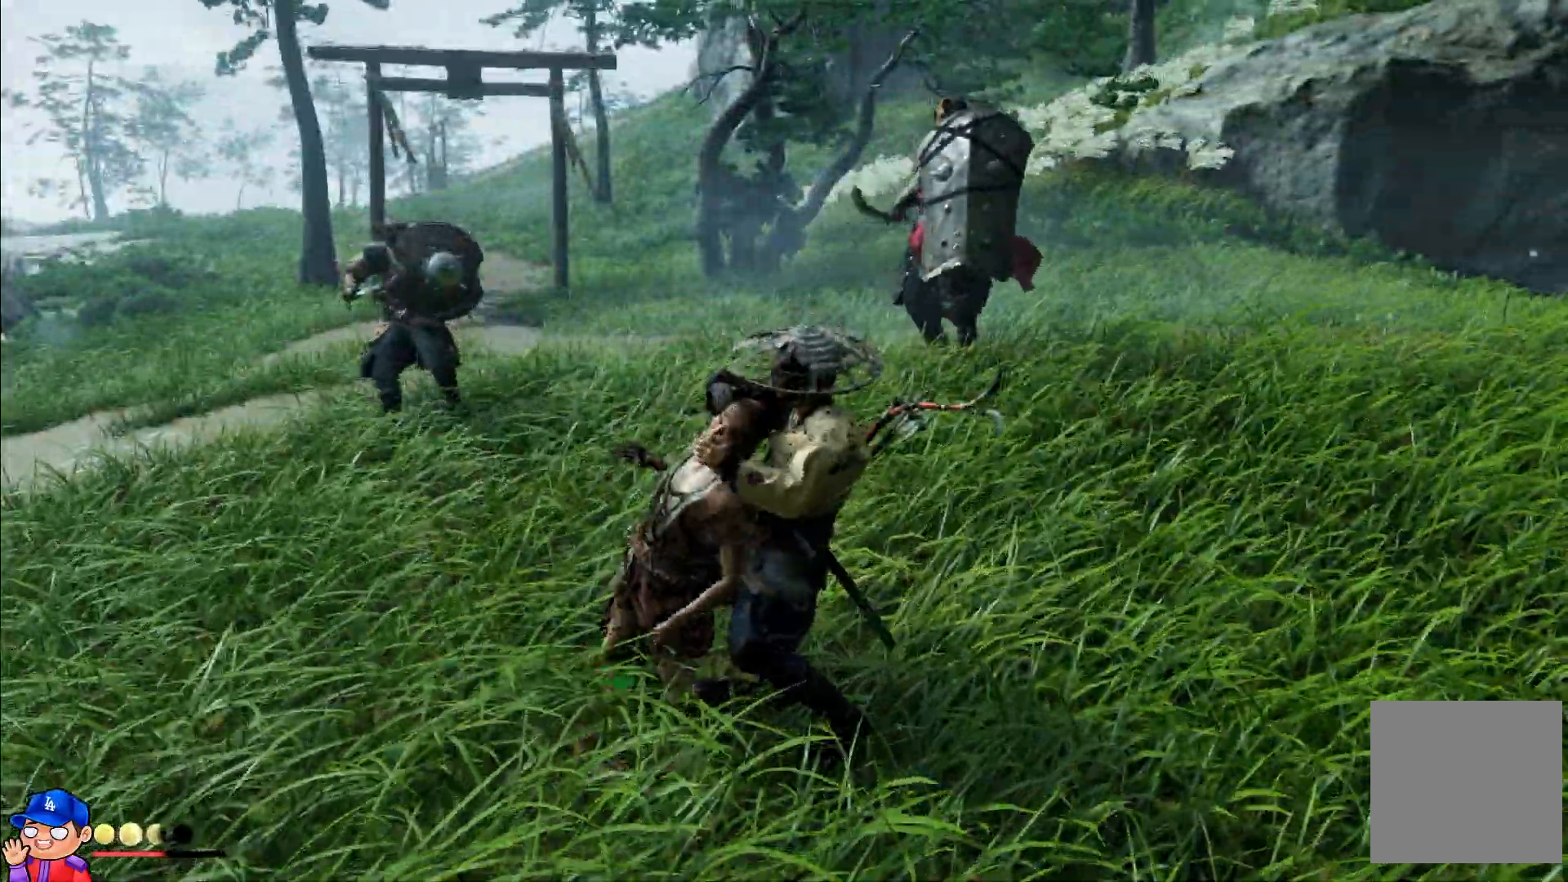
{"dt_ms": 500, "buttons": [], "left_stick": "center", "right_stick": "center", "events": []}
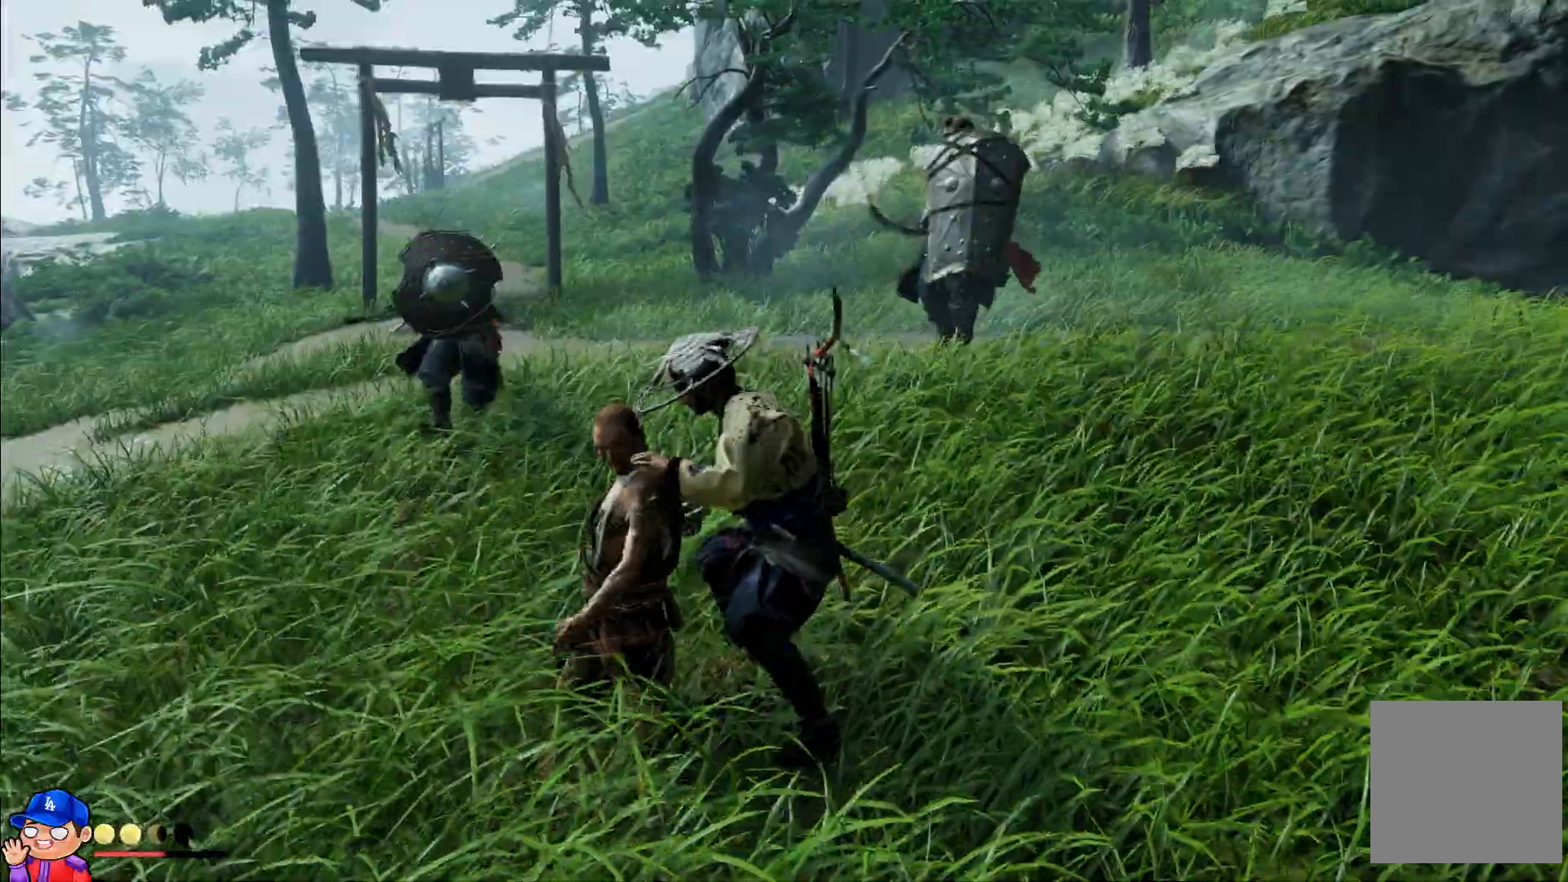
{"dt_ms": 500, "buttons": [], "left_stick": "center", "right_stick": "center", "events": []}
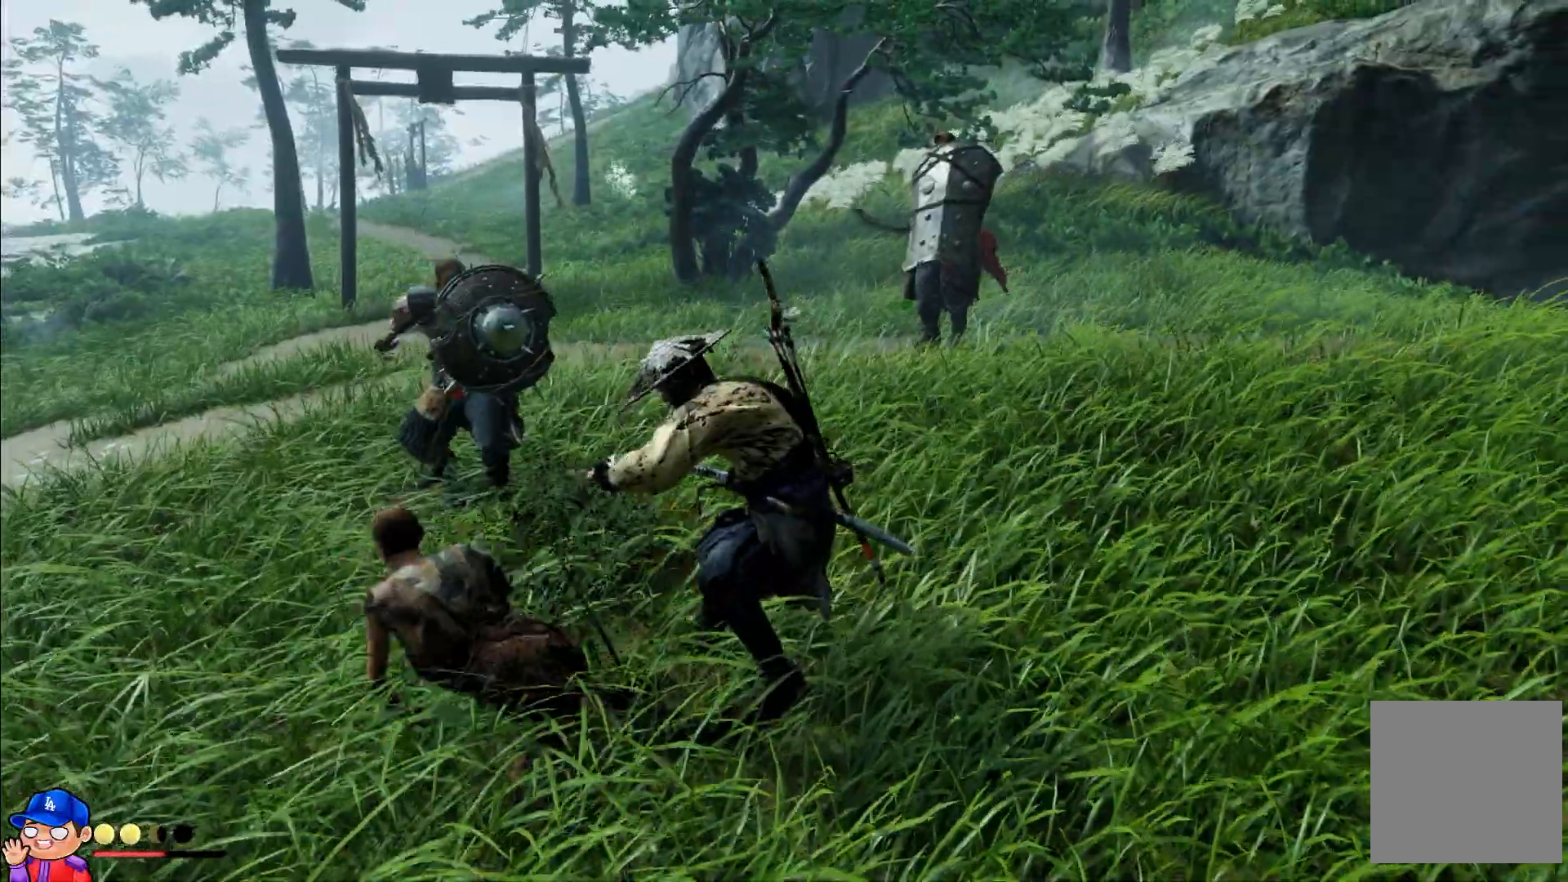
{"dt_ms": 500, "buttons": [], "left_stick": "down-right", "right_stick": "center", "events": [[233, "left_stick", "up"], [350, "left_stick", "down-right"]]}
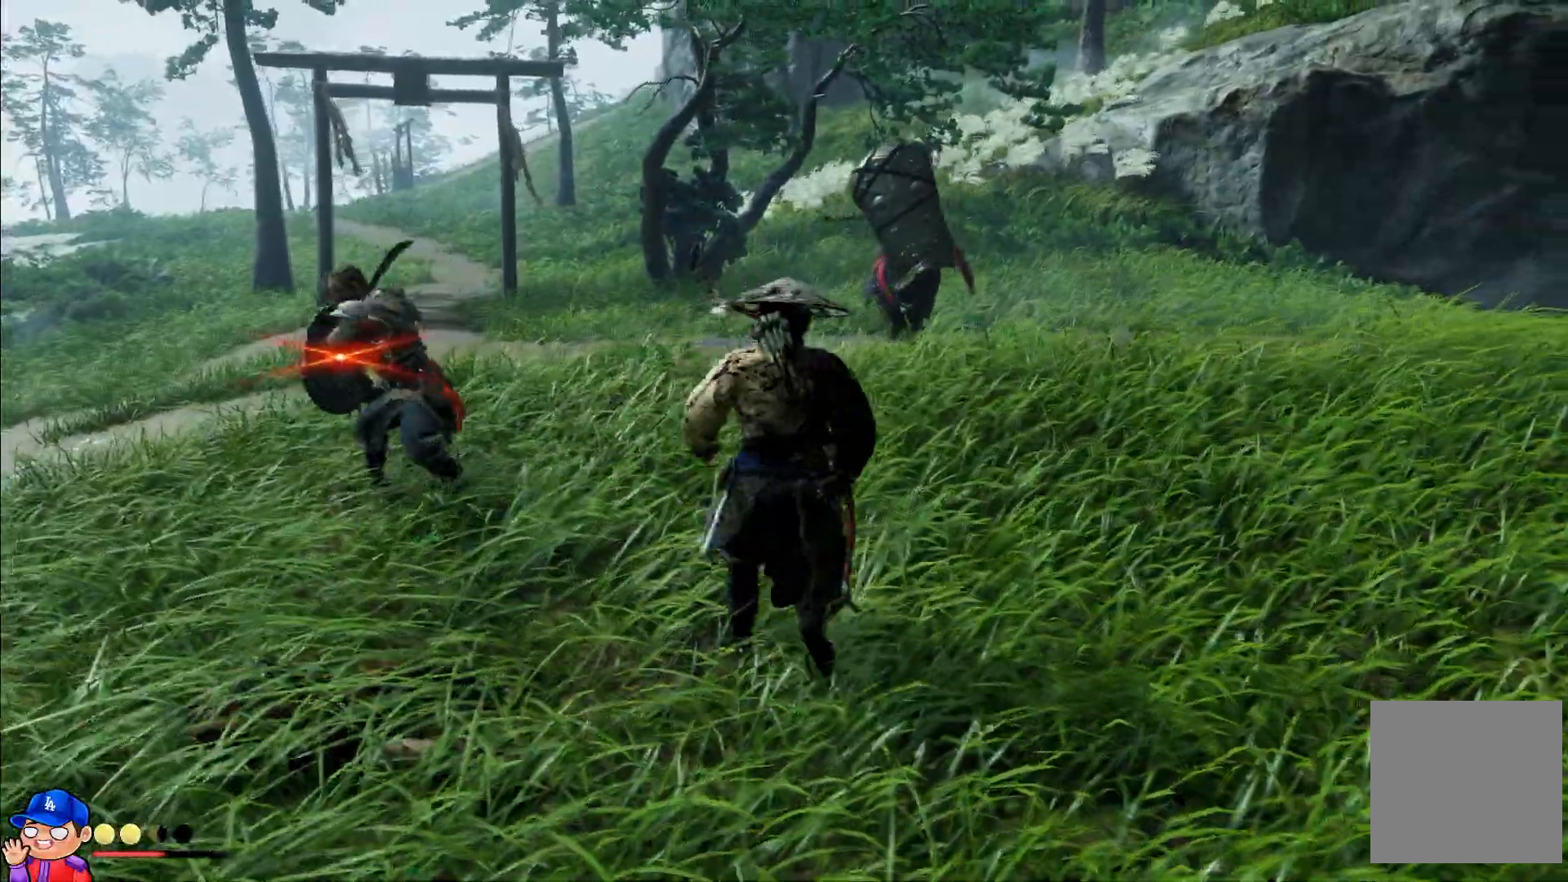
{"dt_ms": 500, "buttons": ["L1"], "left_stick": "left", "right_stick": "center", "events": [[183, "left_stick", "down-left"], [233, "L1", "down"], [283, "left_stick", "left"], [400, "L1", "up"], [450, "L1", "down"]]}
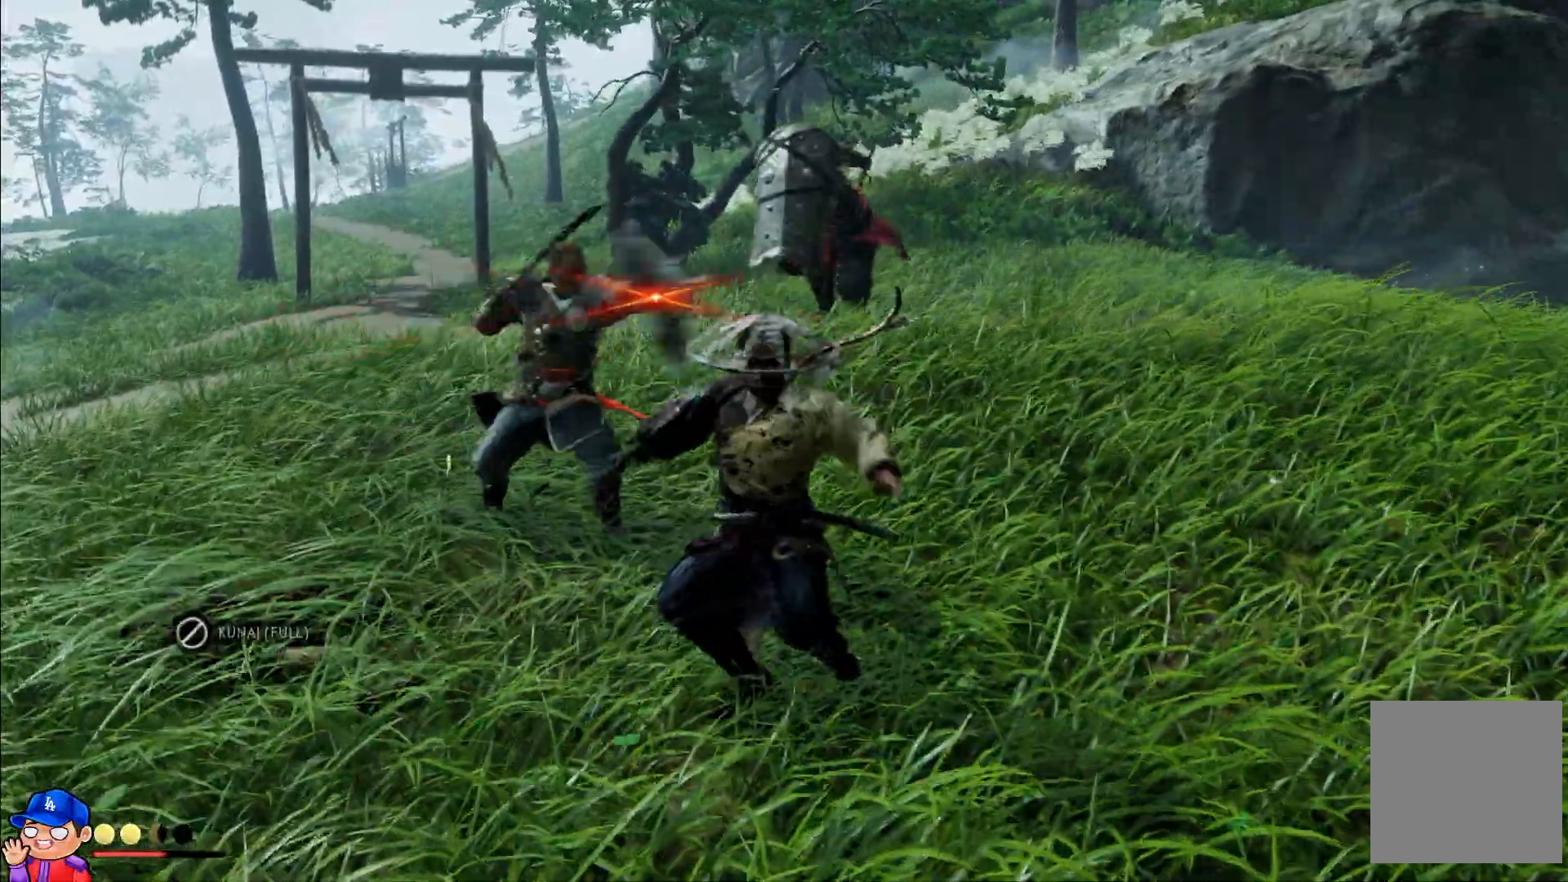
{"dt_ms": 500, "buttons": [], "left_stick": "up-left", "right_stick": "right", "events": [[117, "CIRCLE", "down"], [117, "L1", "up"], [200, "CIRCLE", "up"], [200, "L1", "down"], [250, "left_stick", "up-left"], [333, "L1", "up"], [467, "right_stick", "right"]]}
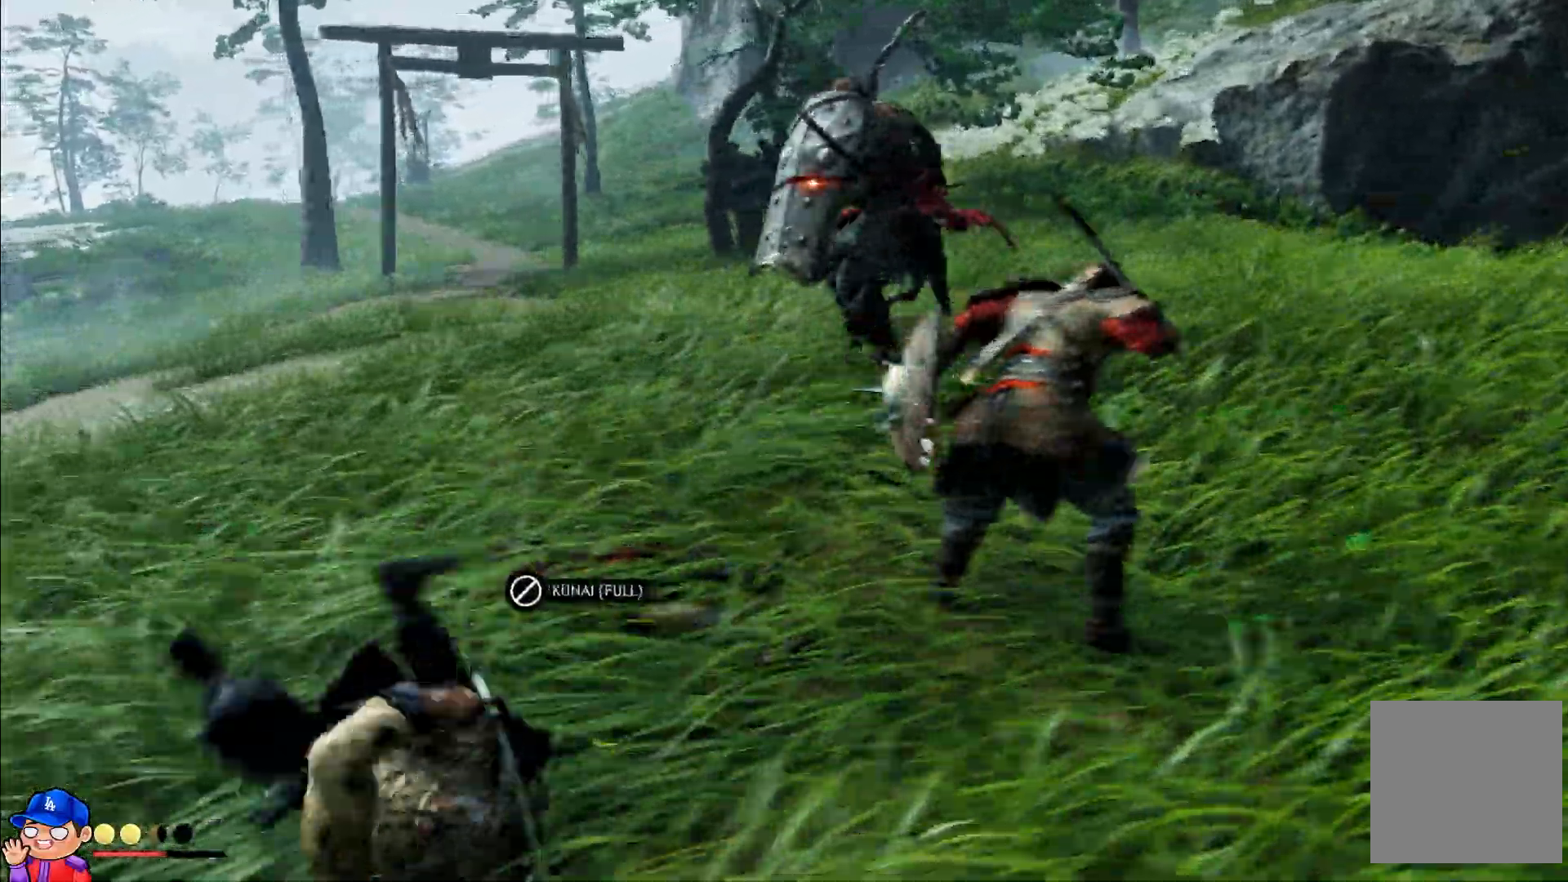
{"dt_ms": 500, "buttons": ["L1"], "left_stick": "left", "right_stick": "center", "events": [[200, "right_stick", "center"], [400, "left_stick", "left"], [483, "L1", "down"]]}
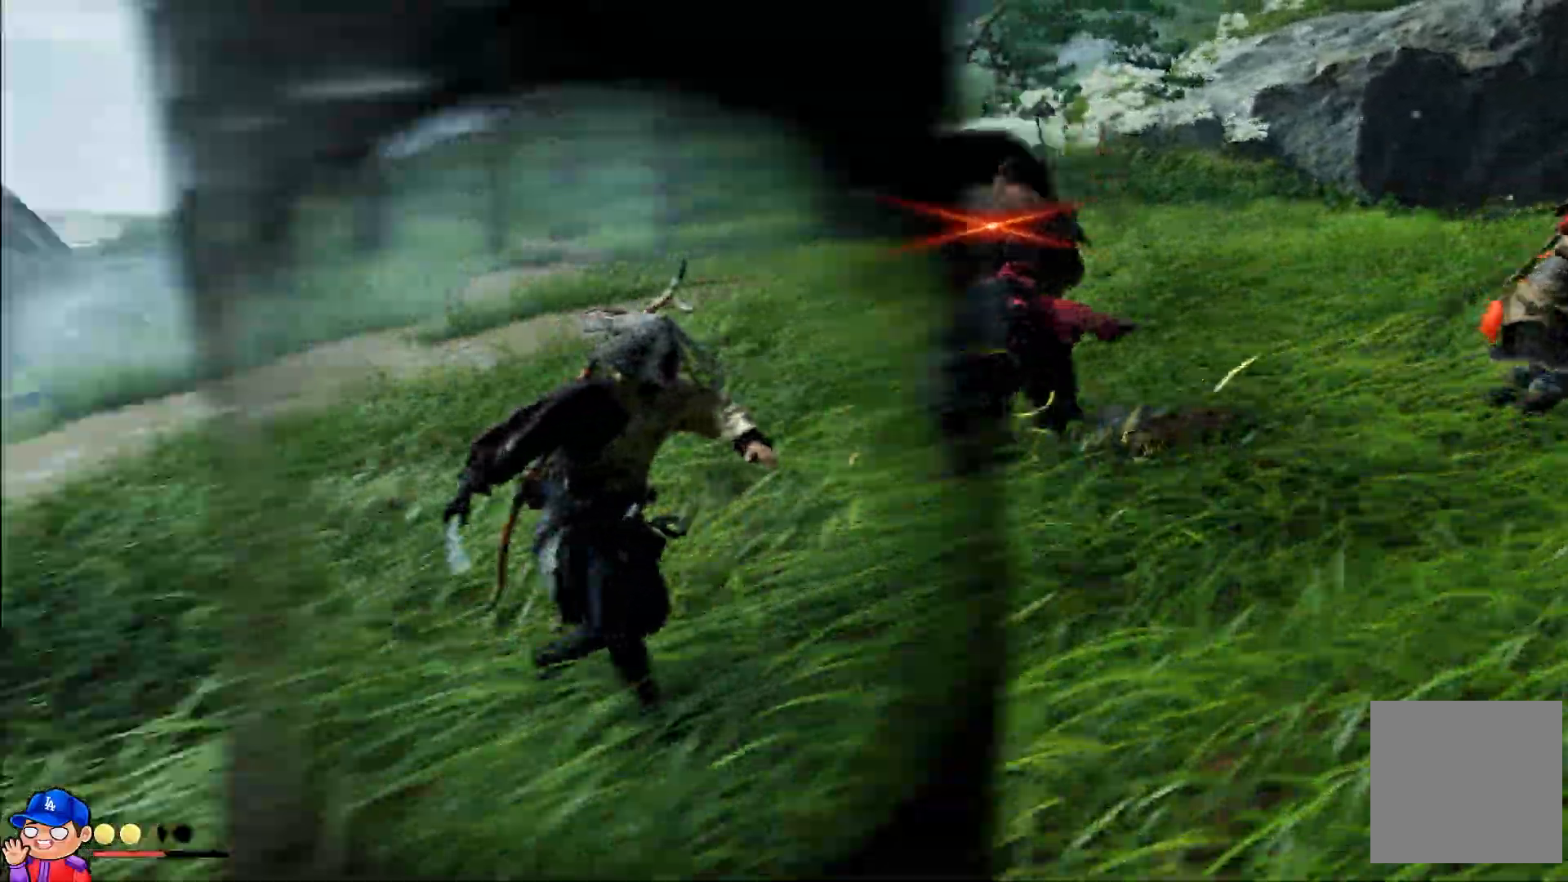
{"dt_ms": 500, "buttons": [], "left_stick": "left", "right_stick": "right", "events": [[33, "CIRCLE", "down"], [150, "CIRCLE", "up"], [167, "L1", "up"], [217, "CIRCLE", "down"], [217, "L1", "down"], [317, "CIRCLE", "up"], [367, "L1", "up"], [483, "right_stick", "right"]]}
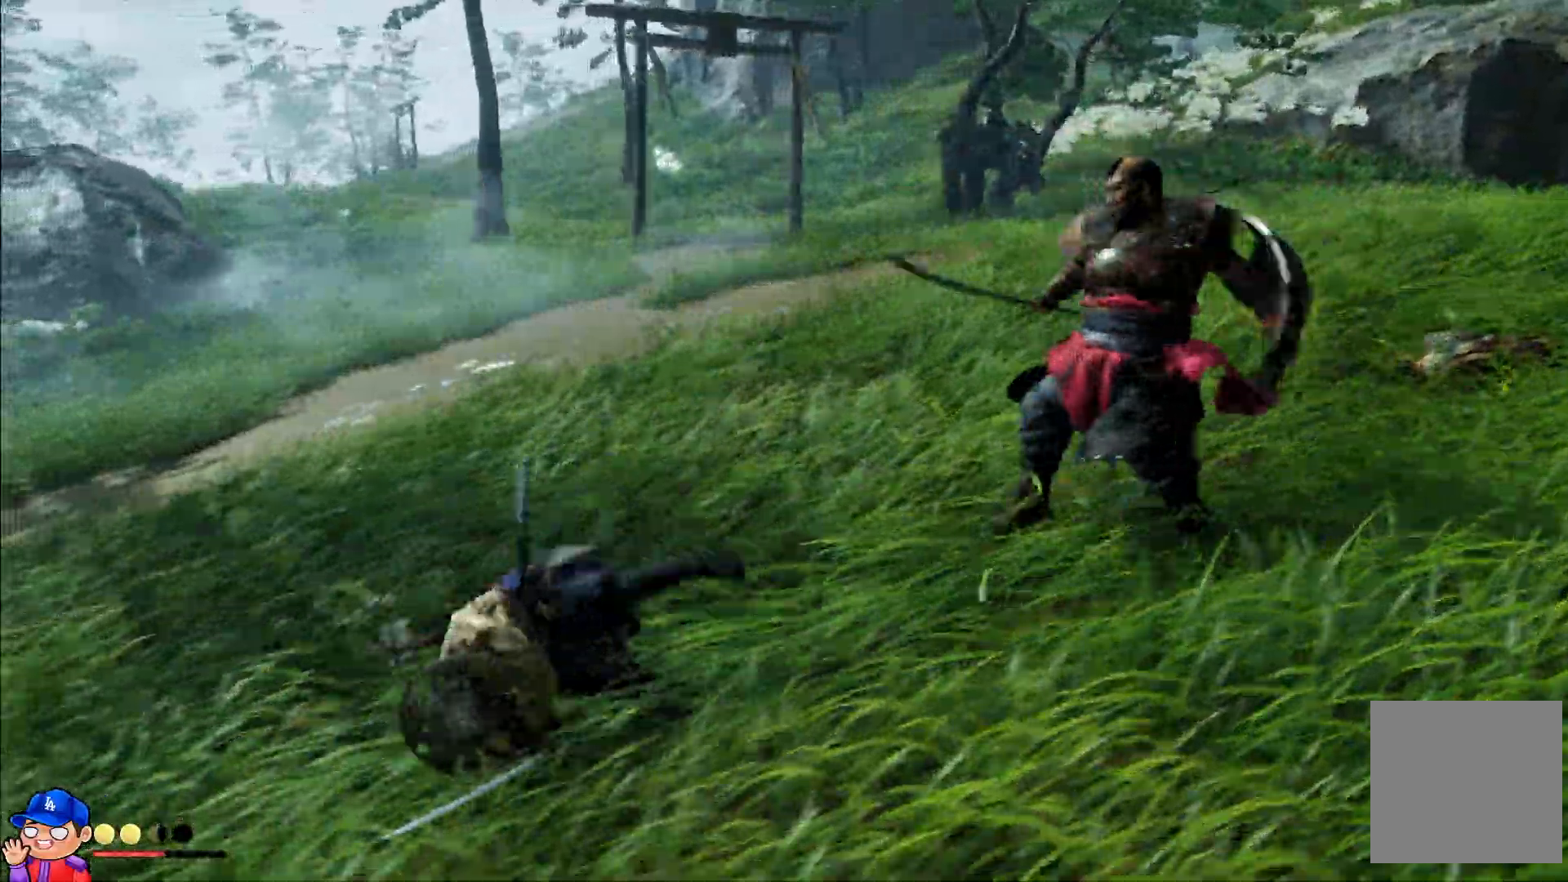
{"dt_ms": 500, "buttons": [], "left_stick": "up-left", "right_stick": "right", "events": [[83, "left_stick", "up-left"], [367, "right_stick", "center"], [467, "right_stick", "right"]]}
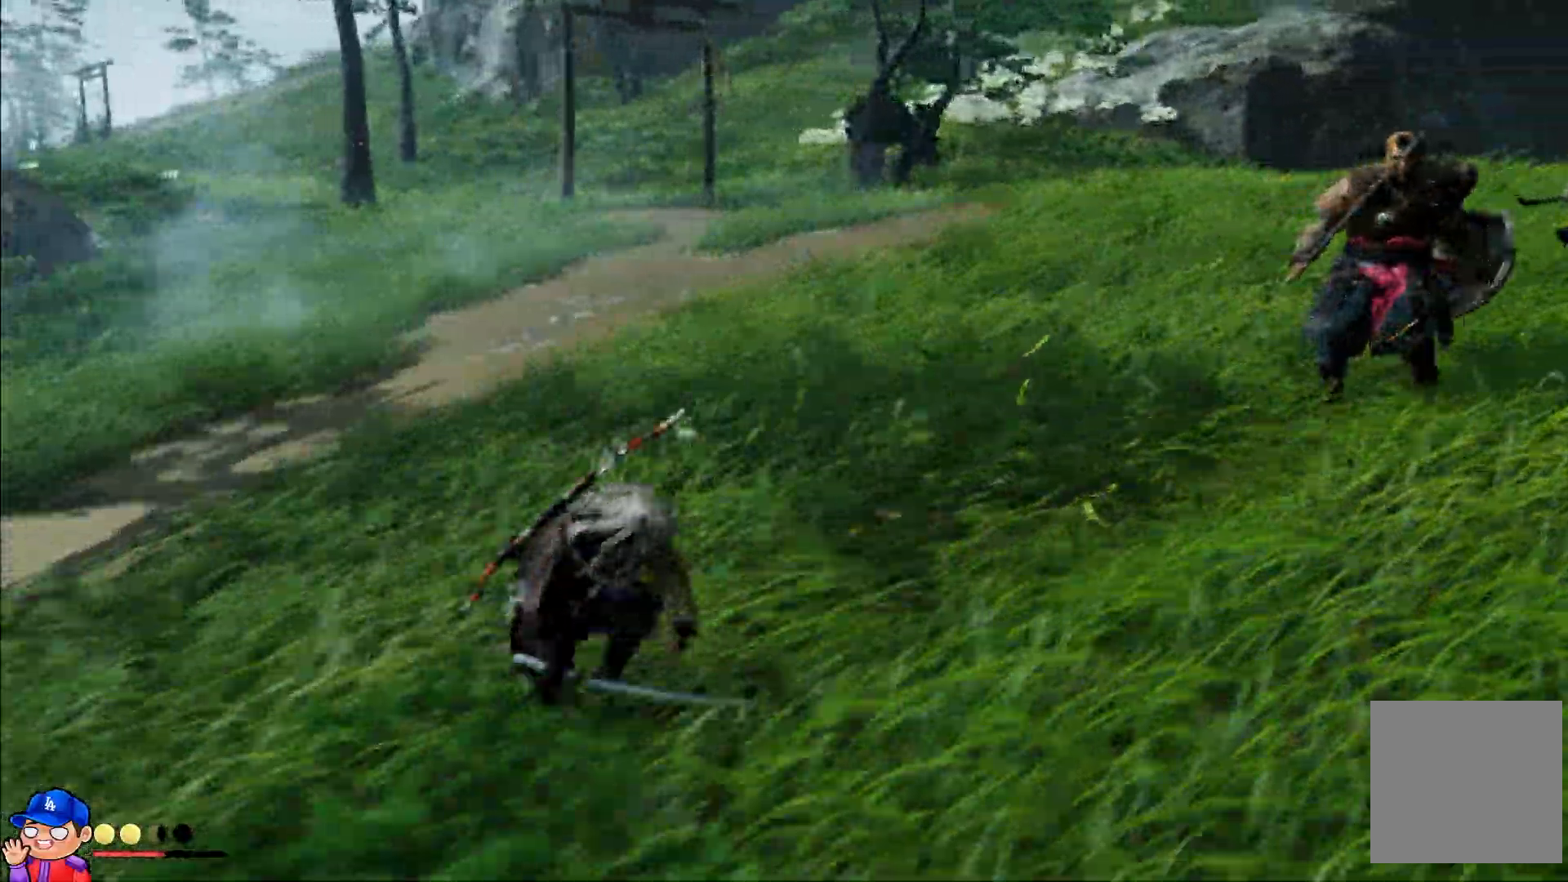
{"dt_ms": 500, "buttons": [], "left_stick": "up-right", "right_stick": "center", "events": [[217, "right_stick", "center"], [333, "CIRCLE", "down"], [333, "left_stick", "up-right"], [450, "CIRCLE", "up"]]}
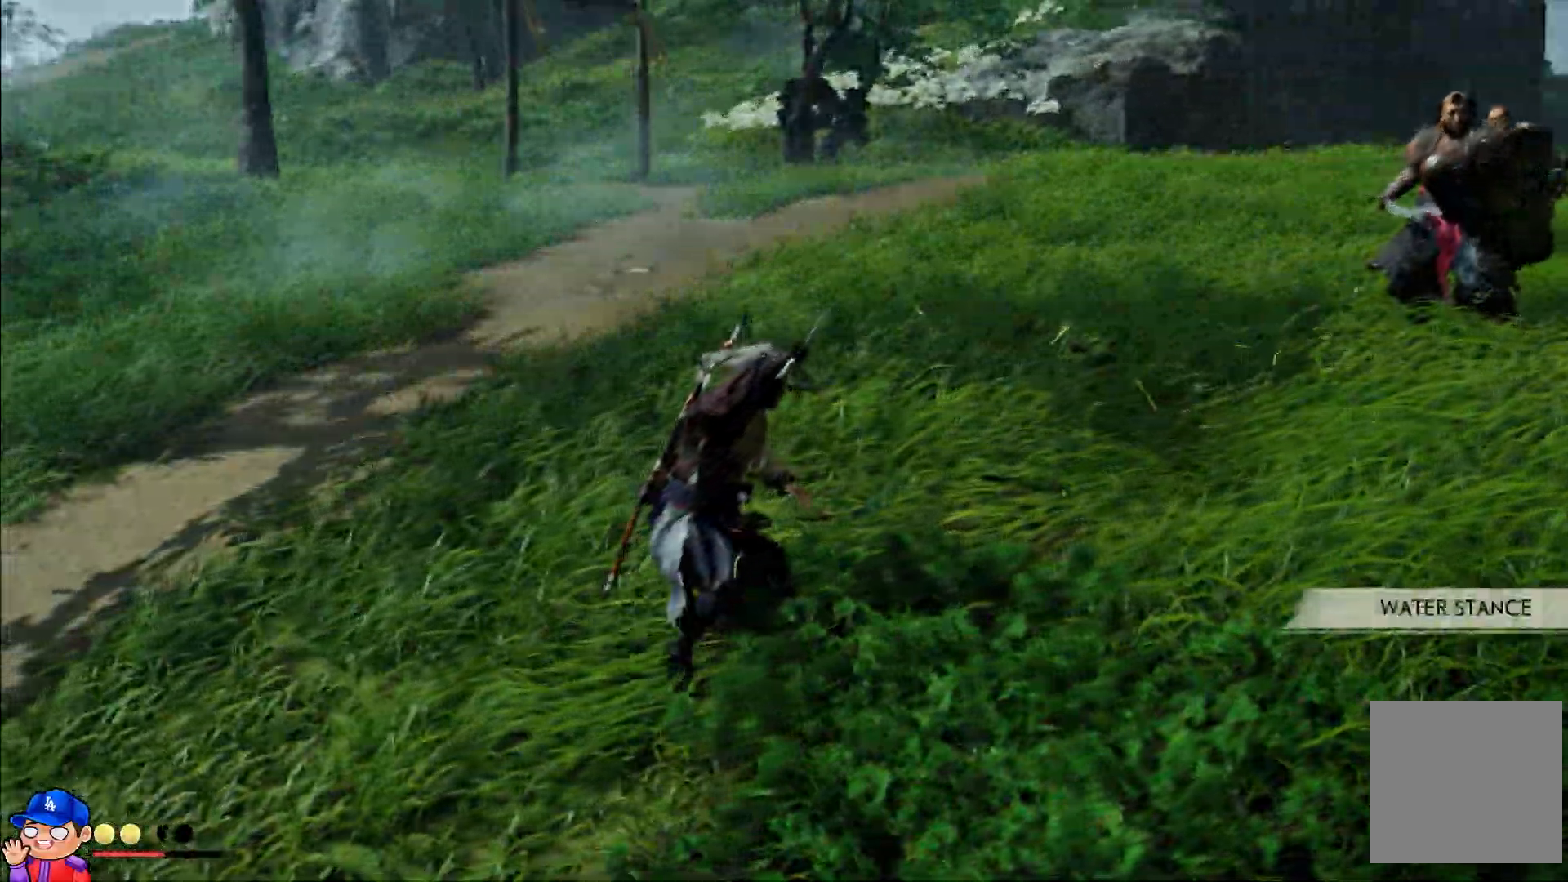
{"dt_ms": 500, "buttons": [], "left_stick": "up-right", "right_stick": "right", "events": [[150, "right_stick", "right"]]}
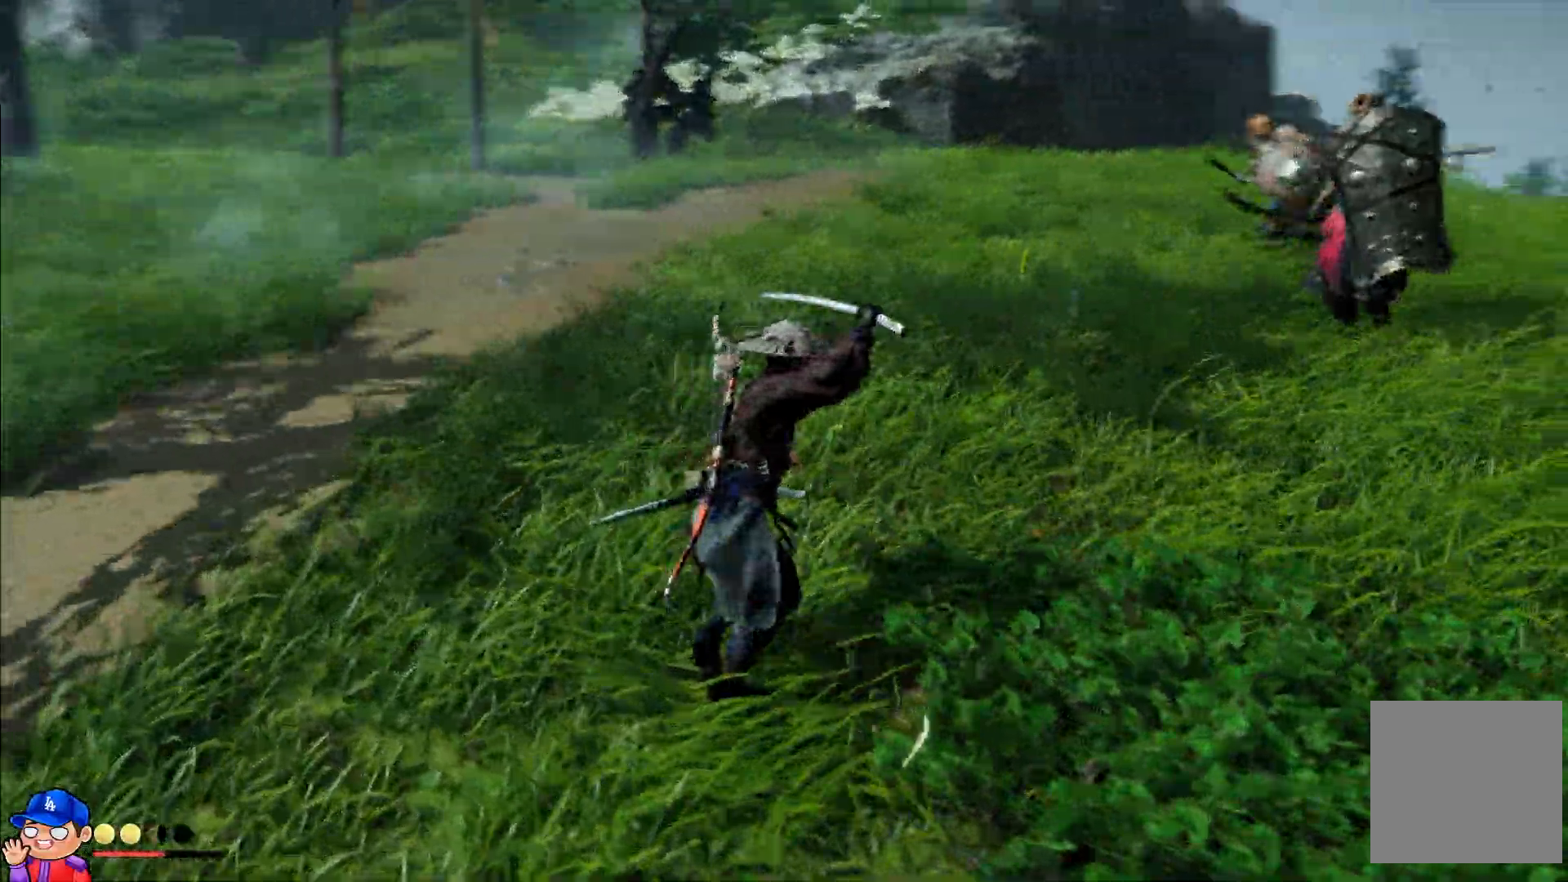
{"dt_ms": 500, "buttons": [], "left_stick": "up-right", "right_stick": "center", "events": [[250, "right_stick", "center"]]}
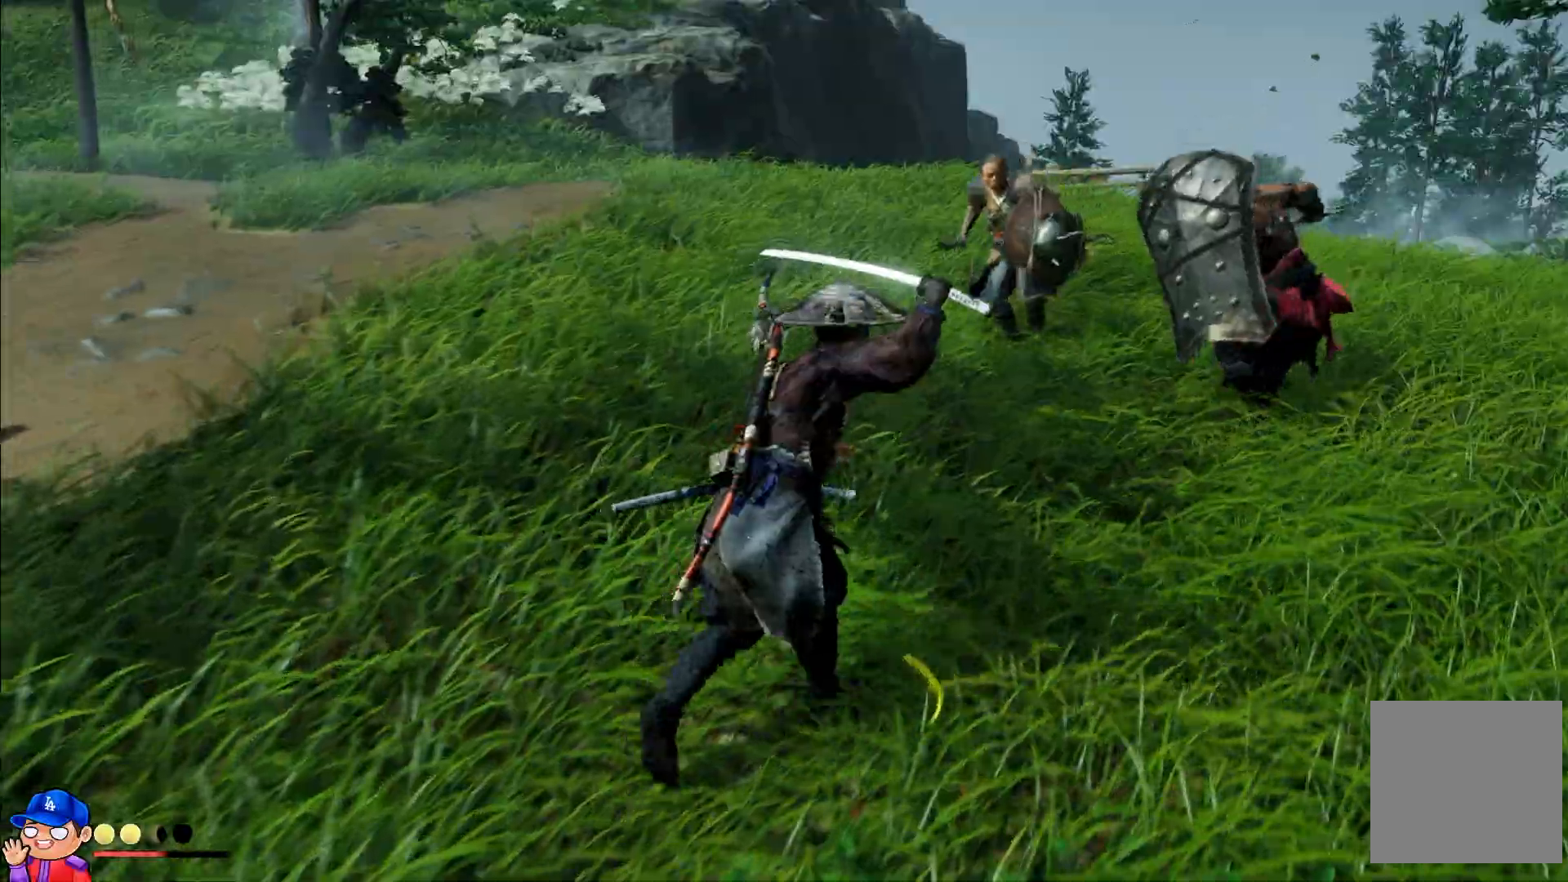
{"dt_ms": 500, "buttons": ["TRIANGLE"], "left_stick": "up-right", "right_stick": "center", "events": [[117, "TRIANGLE", "down"], [217, "TRIANGLE", "up"], [300, "TRIANGLE", "down"], [367, "TRIANGLE", "up"], [467, "TRIANGLE", "down"]]}
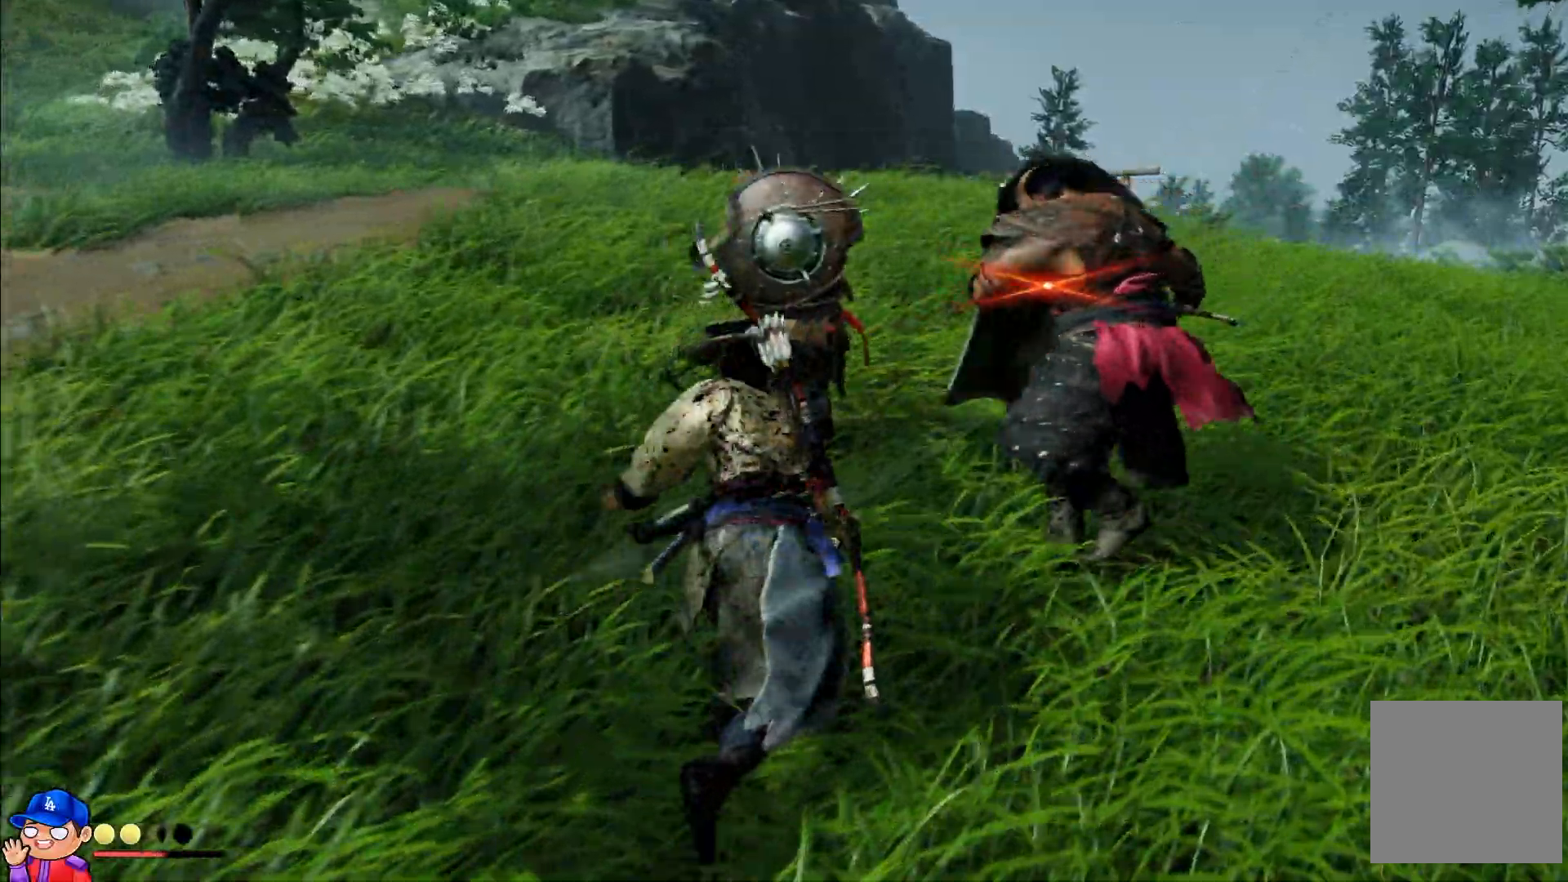
{"dt_ms": 500, "buttons": [], "left_stick": "down", "right_stick": "center"}
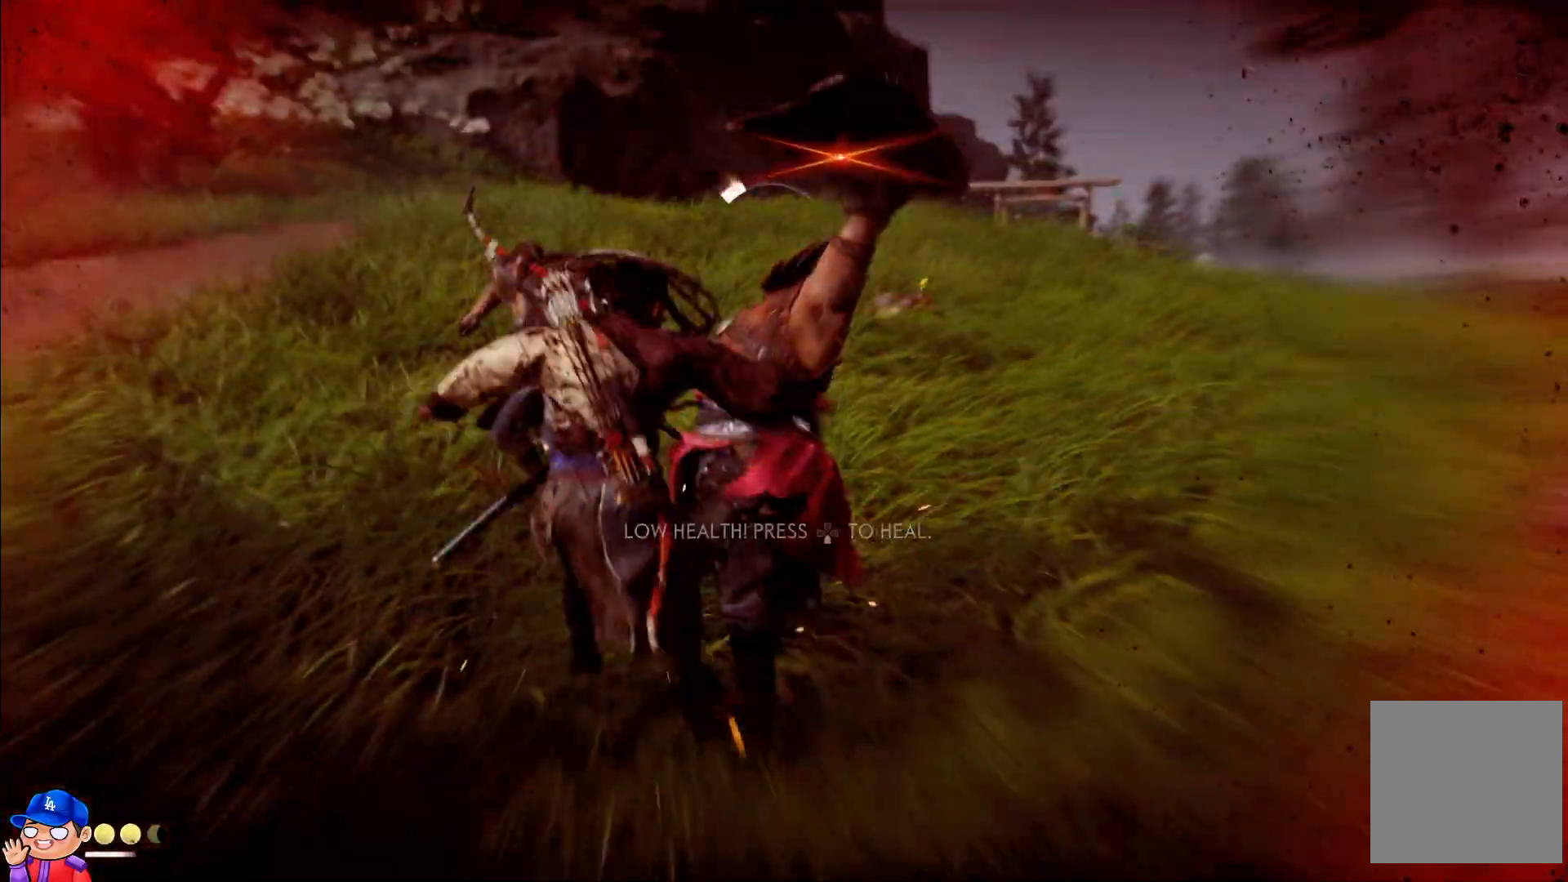
{"dt_ms": 500, "buttons": ["CROSS"], "left_stick": "down-left", "right_stick": "center", "events": [[67, "CIRCLE", "down"], [150, "CIRCLE", "up"], [233, "CIRCLE", "down"], [317, "L1", "down"], [333, "CIRCLE", "up"], [467, "CROSS", "down"], [467, "L1", "up"], [483, "left_stick", "down-left"]]}
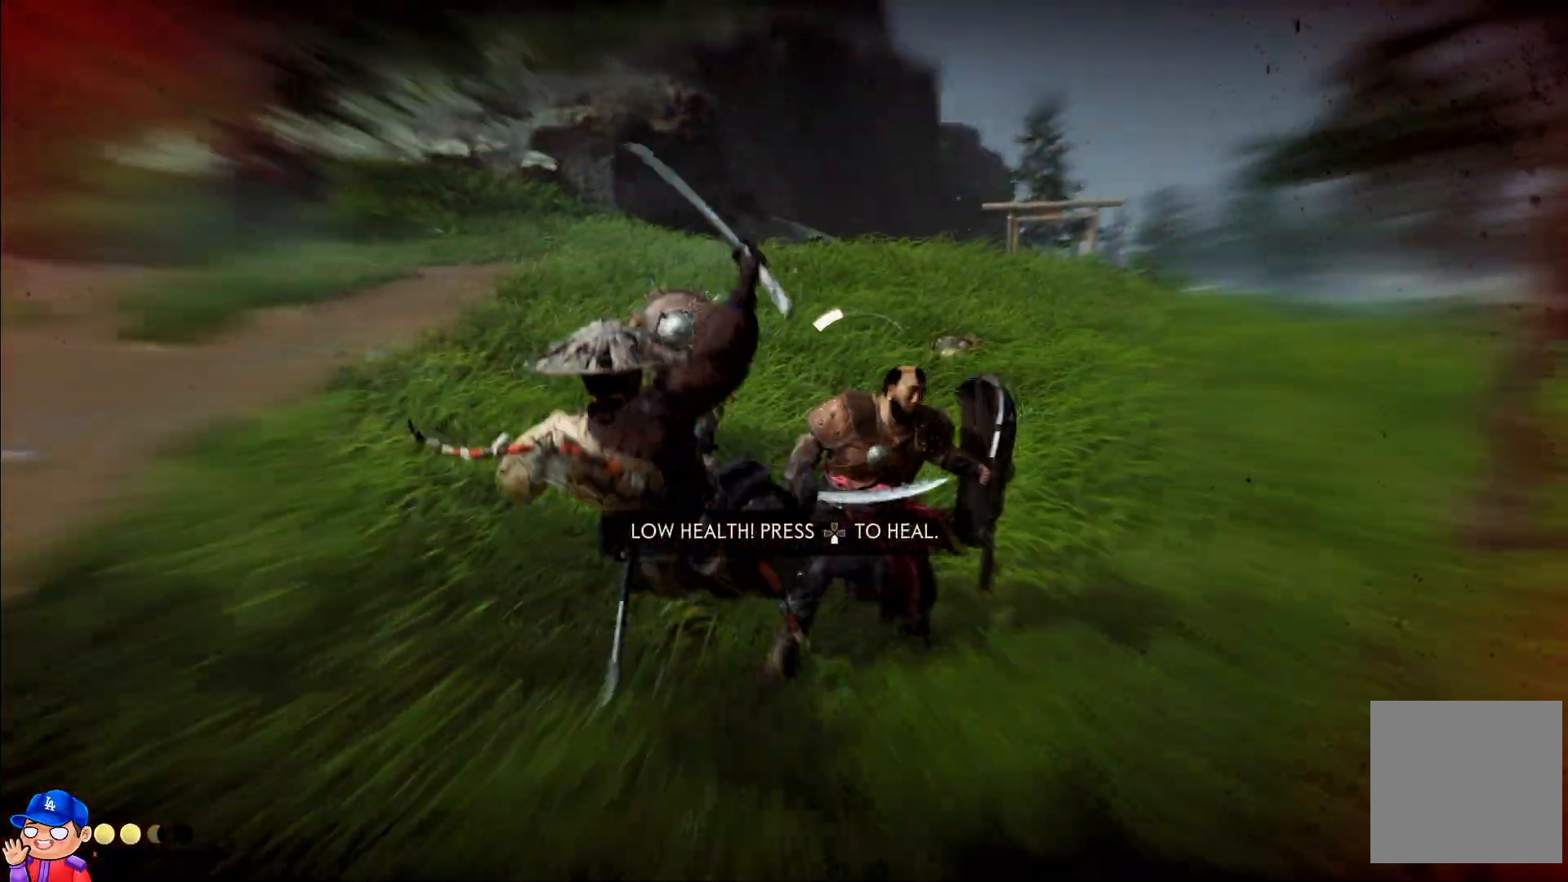
{"dt_ms": 500, "buttons": [], "left_stick": "down-left", "right_stick": "center", "events": [[67, "CROSS", "up"], [150, "CROSS", "down"], [267, "CROSS", "up"], [367, "CROSS", "down"], [500, "CROSS", "up"]]}